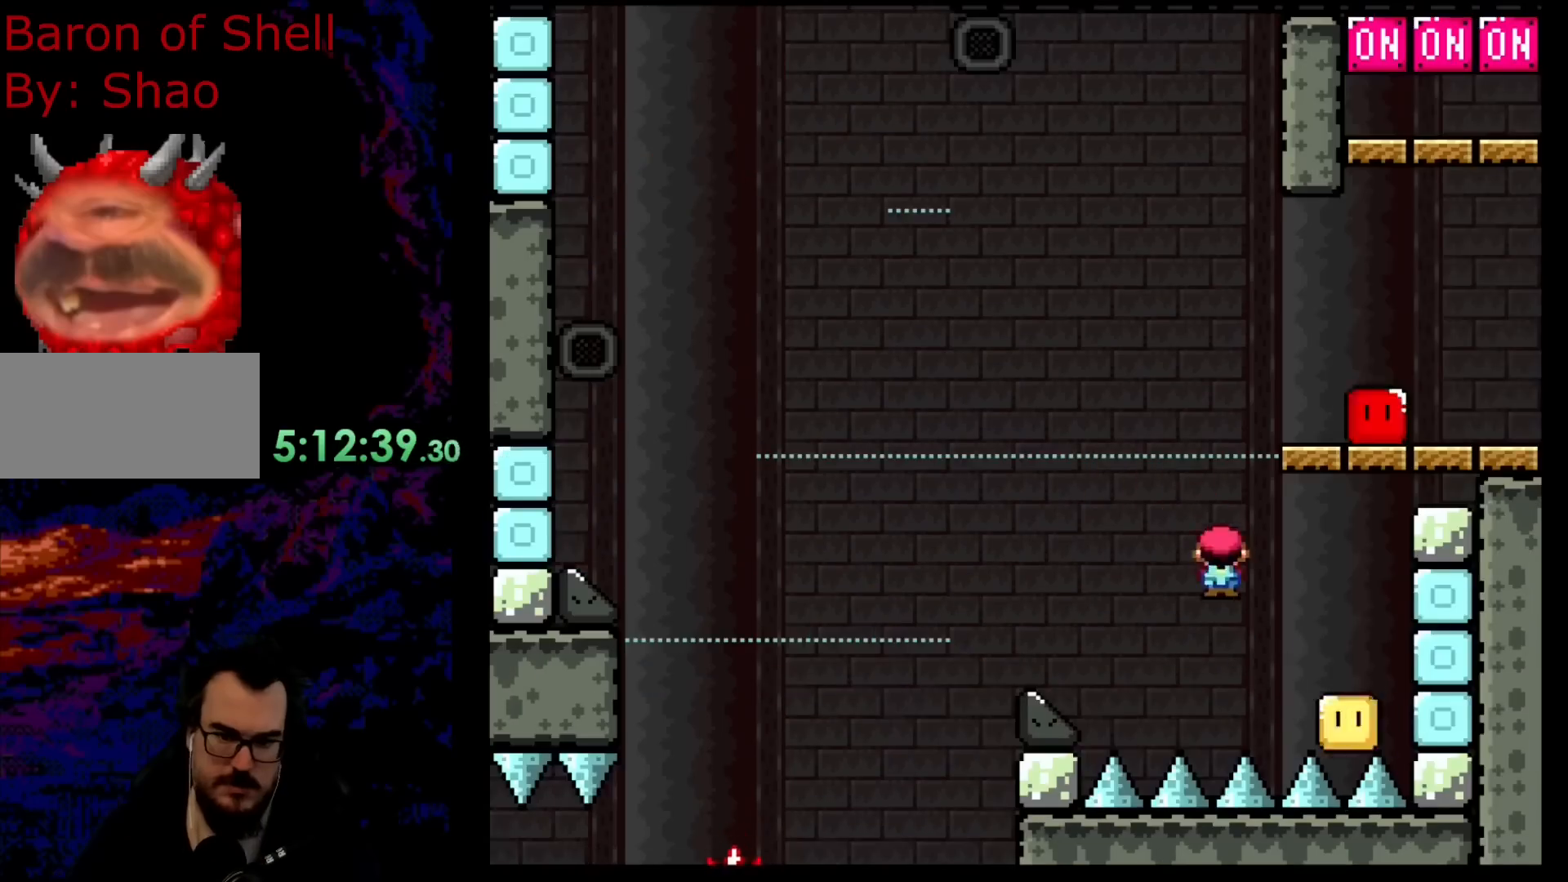
Gameplay with a controller (Nintendo layout); each line is a JSON object with the inputs held at the frame after it. "events" lists button and stick changes between this image and that frame as [ms after this image, input, new state], when the widget could be followed in between. Not read: L3 R3.
{"buttons": ["A", "X", "DPAD_UP", "DPAD_LEFT"], "events": [[50, "A", "down"], [50, "DPAD_RIGHT", "up"], [50, "DPAD_UP", "down"], [67, "DPAD_LEFT", "down"], [67, "DPAD_UP", "up"], [183, "DPAD_LEFT", "up"], [183, "DPAD_RIGHT", "down"], [483, "DPAD_UP", "down"], [500, "DPAD_LEFT", "down"], [500, "DPAD_RIGHT", "up"]]}
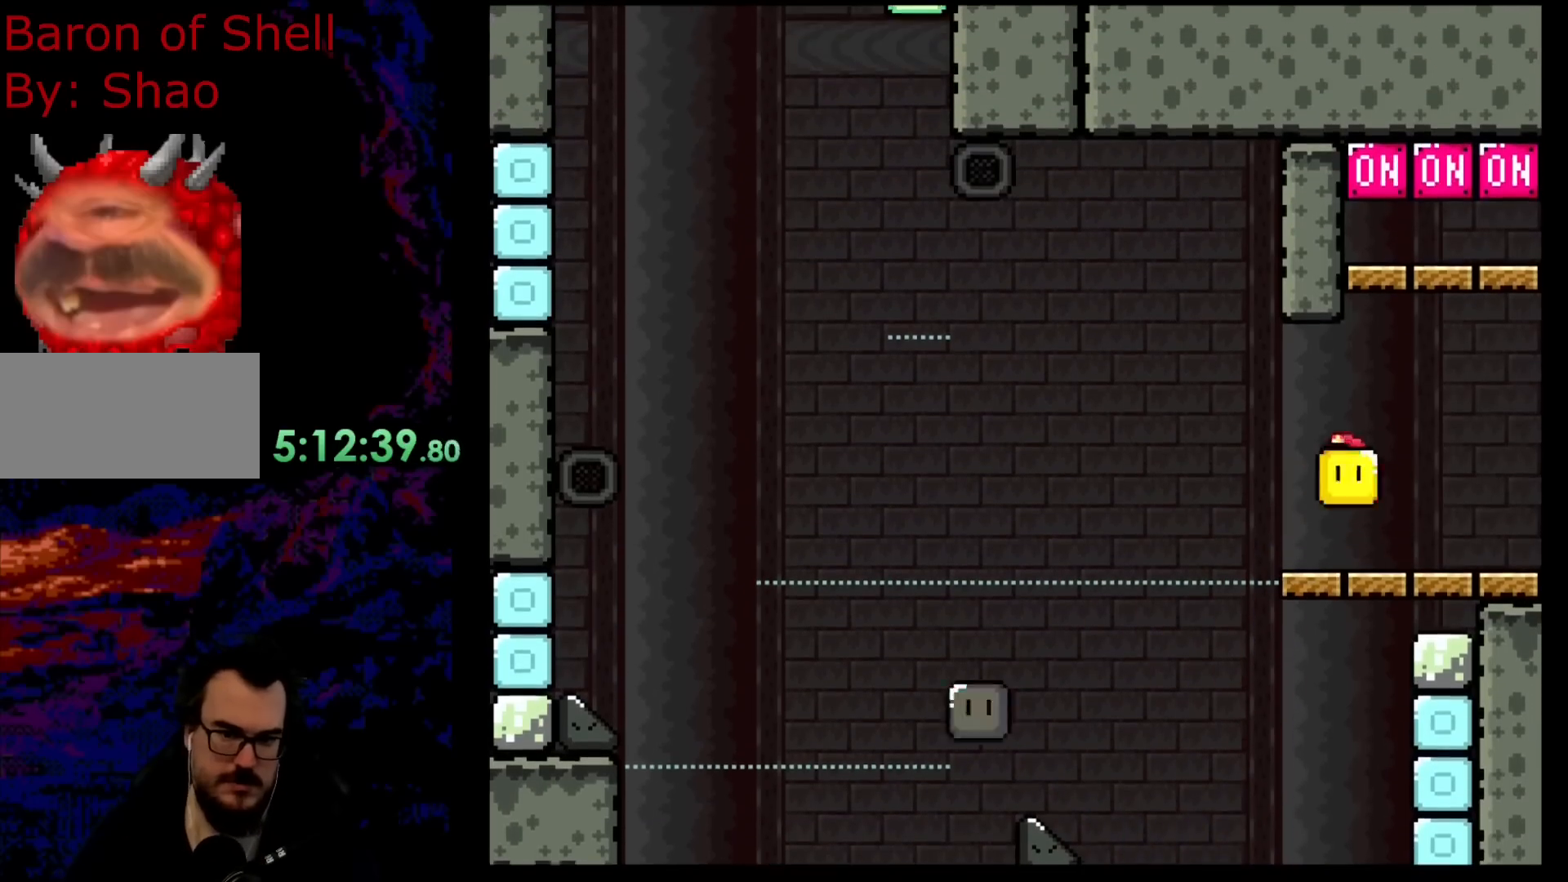
{"buttons": ["X", "DPAD_LEFT"], "events": [[133, "DPAD_LEFT", "up"], [133, "DPAD_RIGHT", "down"], [133, "X", "up"], [150, "A", "up"], [300, "DPAD_LEFT", "down"], [300, "DPAD_RIGHT", "up"], [317, "X", "down"], [400, "DPAD_UP", "up"]]}
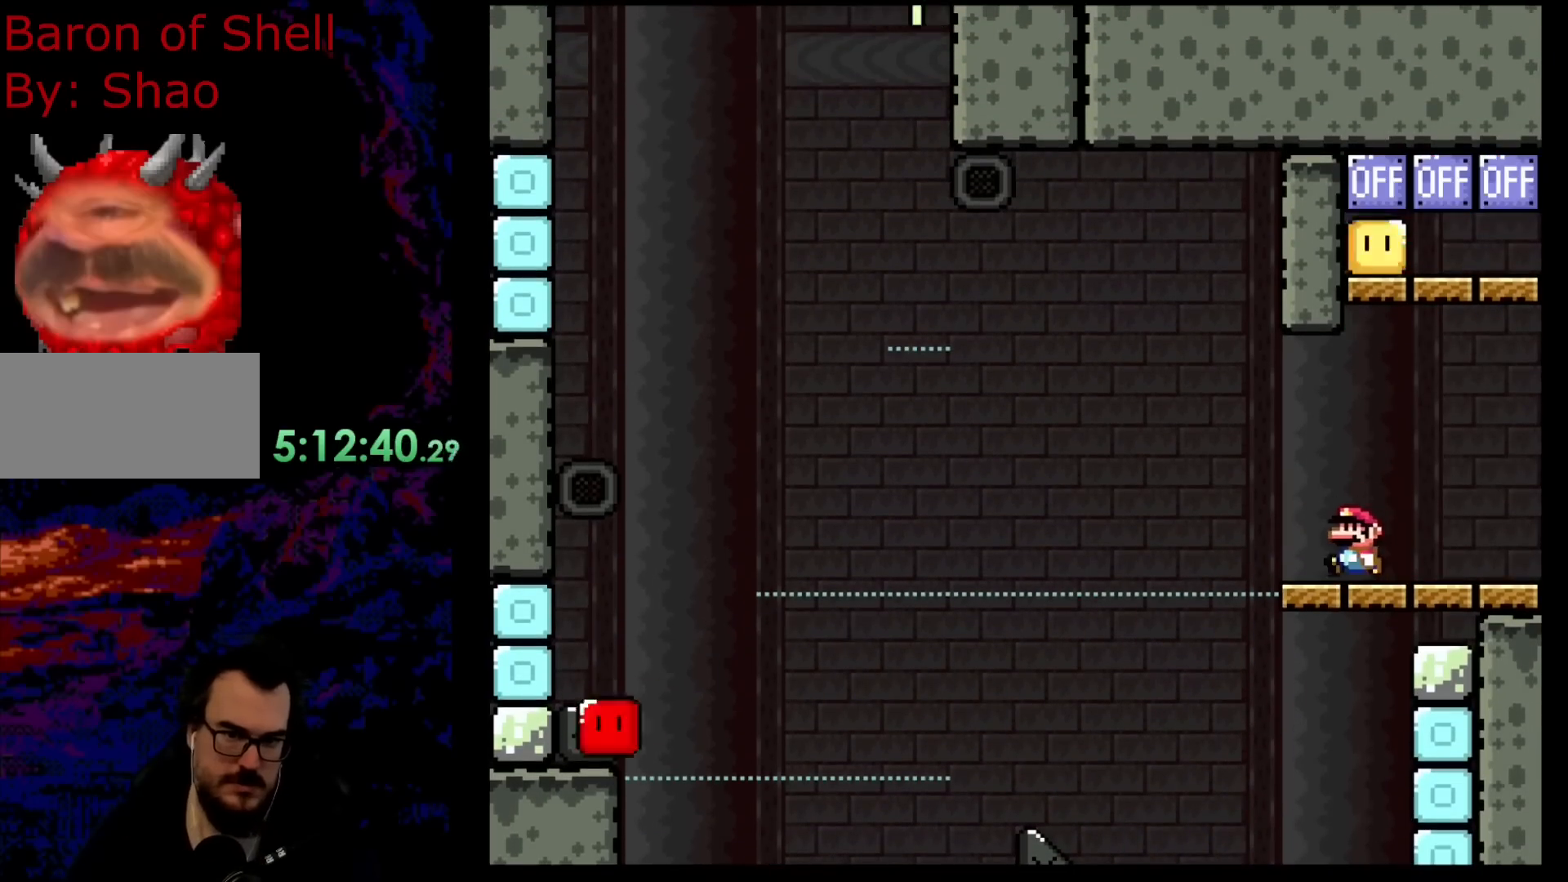
{"buttons": ["A", "X", "DPAD_LEFT"], "events": [[100, "A", "down"], [267, "A", "up"], [450, "A", "down"]]}
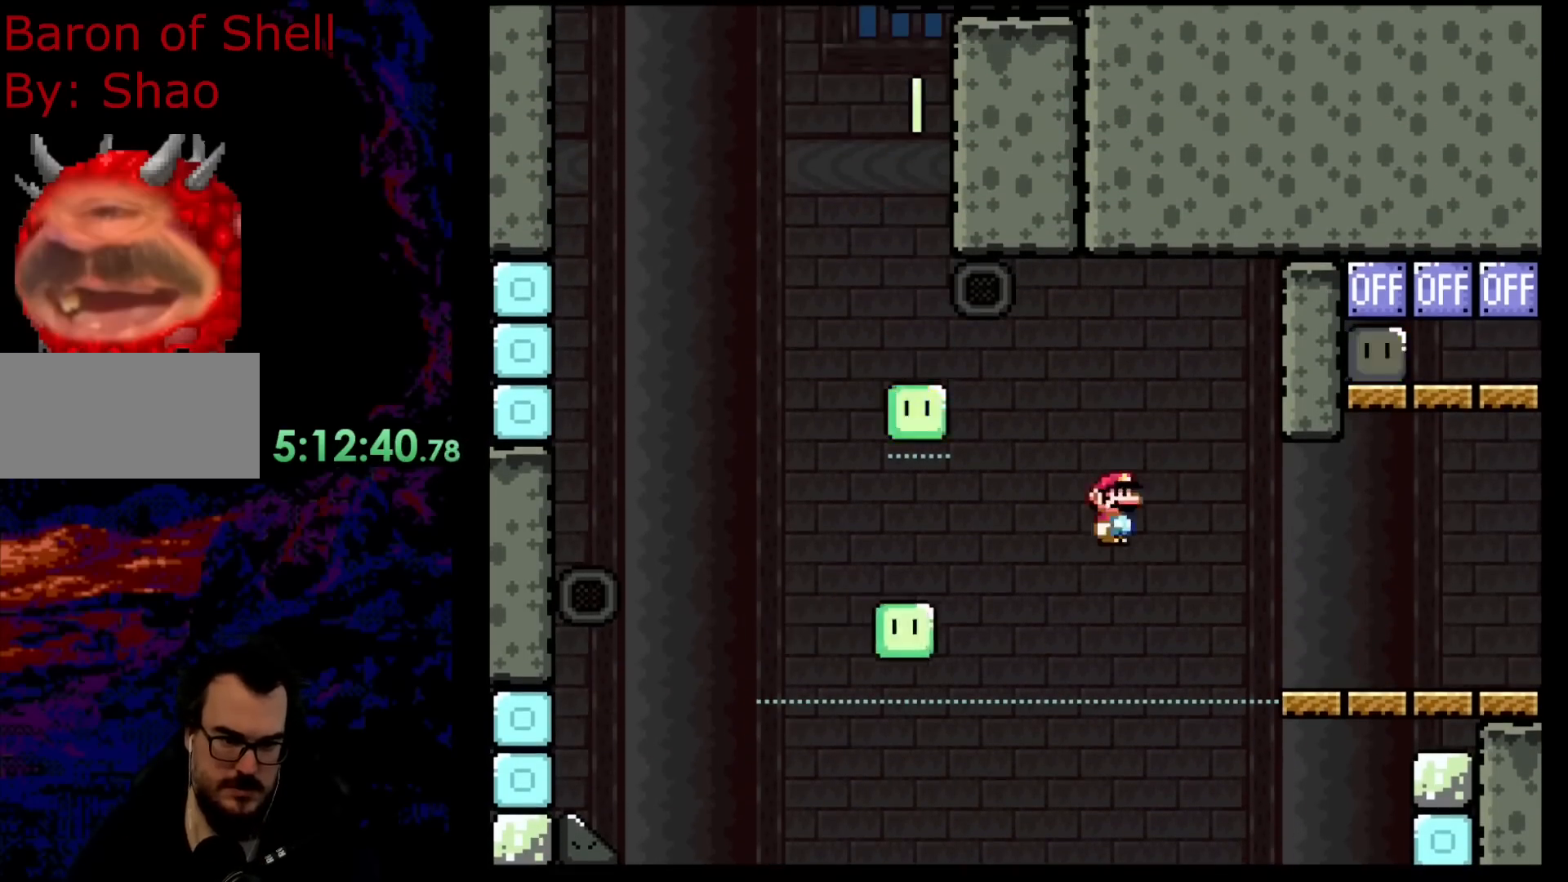
{"buttons": ["A", "X", "DPAD_LEFT"], "events": []}
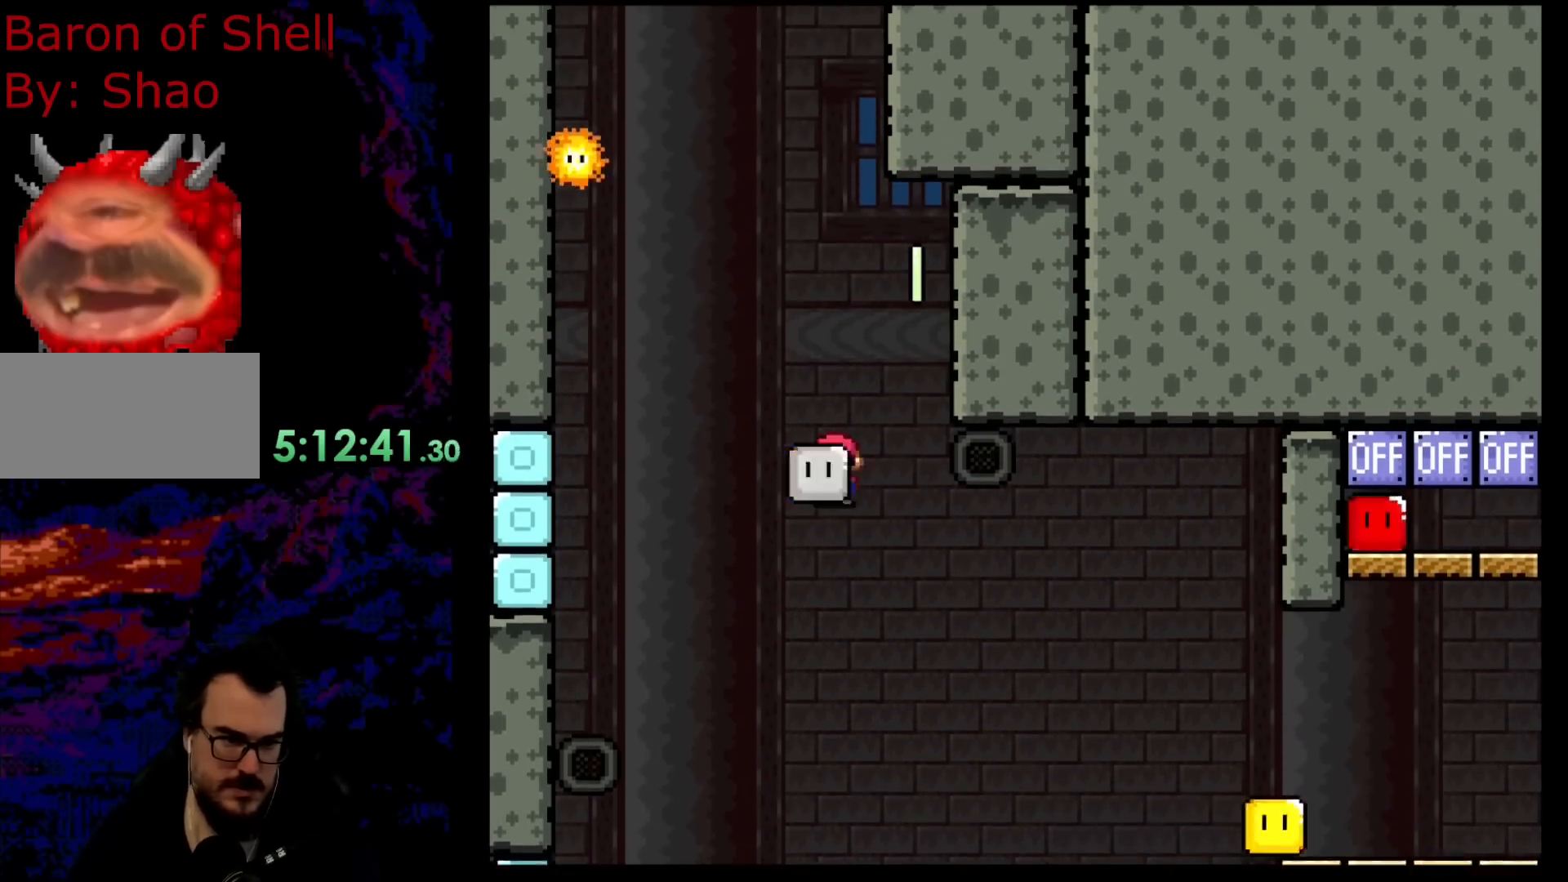
{"buttons": ["A", "X", "DPAD_RIGHT"], "events": [[83, "X", "up"], [250, "X", "down"], [300, "DPAD_LEFT", "up"], [317, "DPAD_RIGHT", "down"]]}
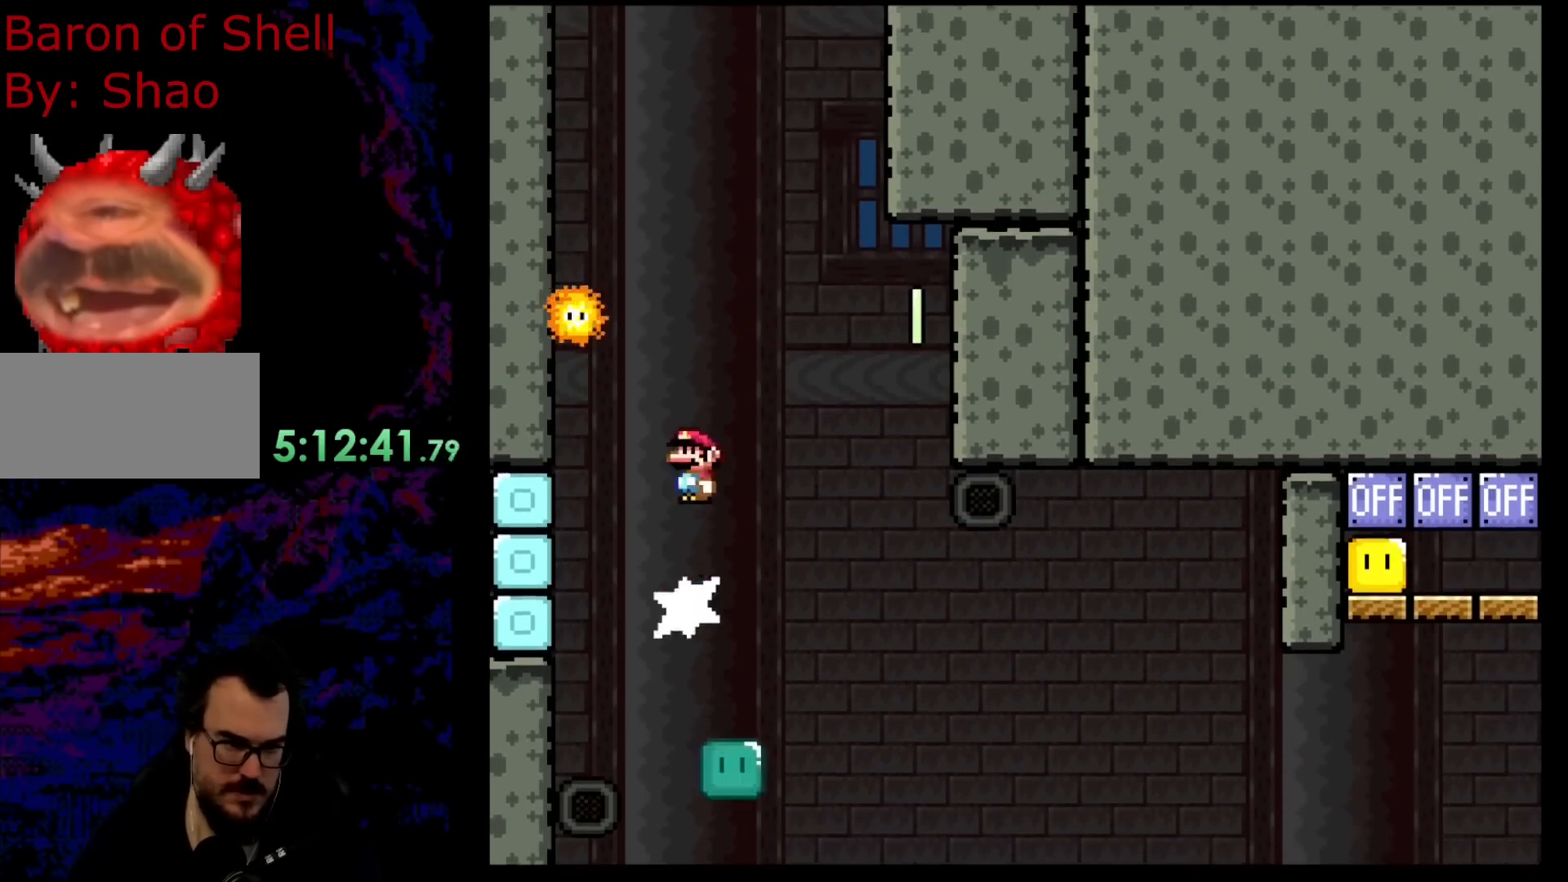
{"buttons": ["A", "X", "DPAD_LEFT"], "events": [[67, "DPAD_RIGHT", "up"], [100, "DPAD_LEFT", "down"], [383, "A", "up"], [500, "A", "down"]]}
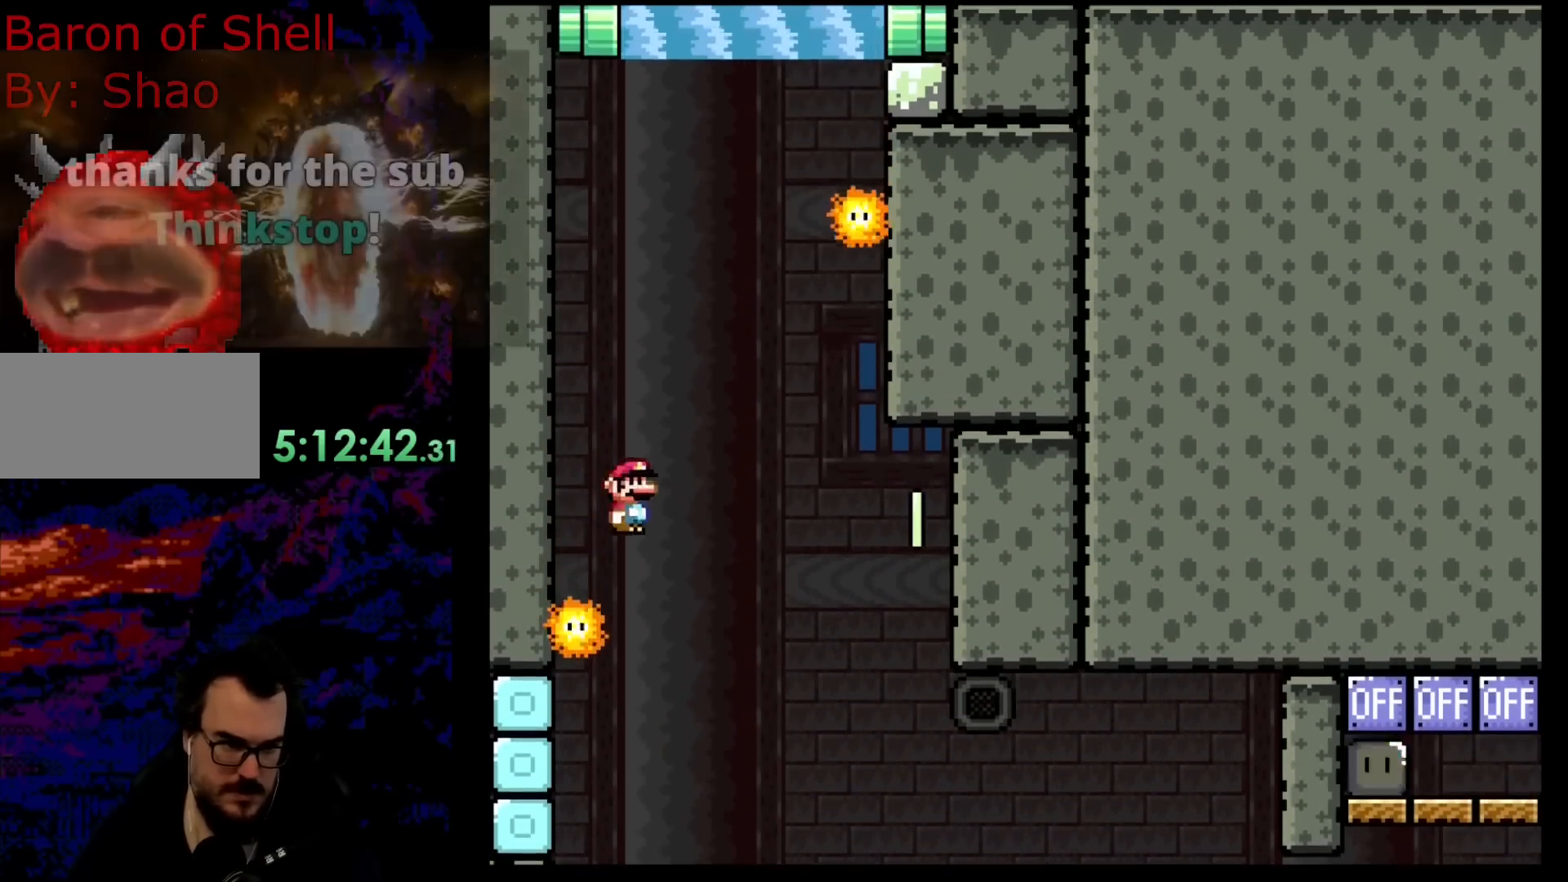
{"buttons": ["A", "X", "DPAD_RIGHT"], "events": [[67, "DPAD_LEFT", "up"], [133, "DPAD_RIGHT", "down"]]}
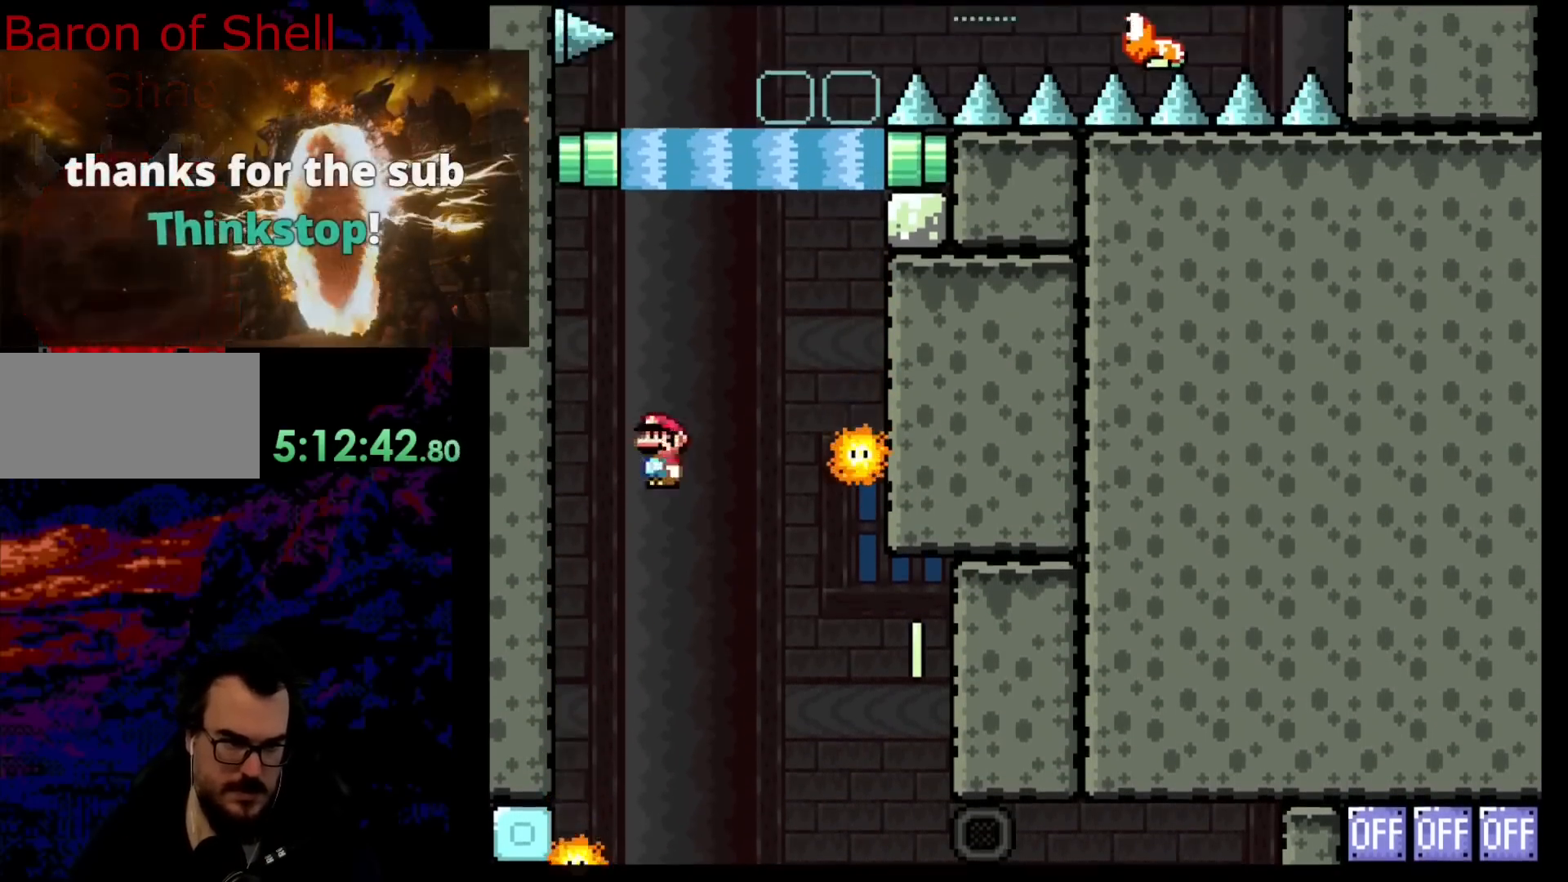
{"buttons": ["A", "X", "DPAD_LEFT"], "events": [[300, "DPAD_RIGHT", "up"], [317, "DPAD_LEFT", "down"]]}
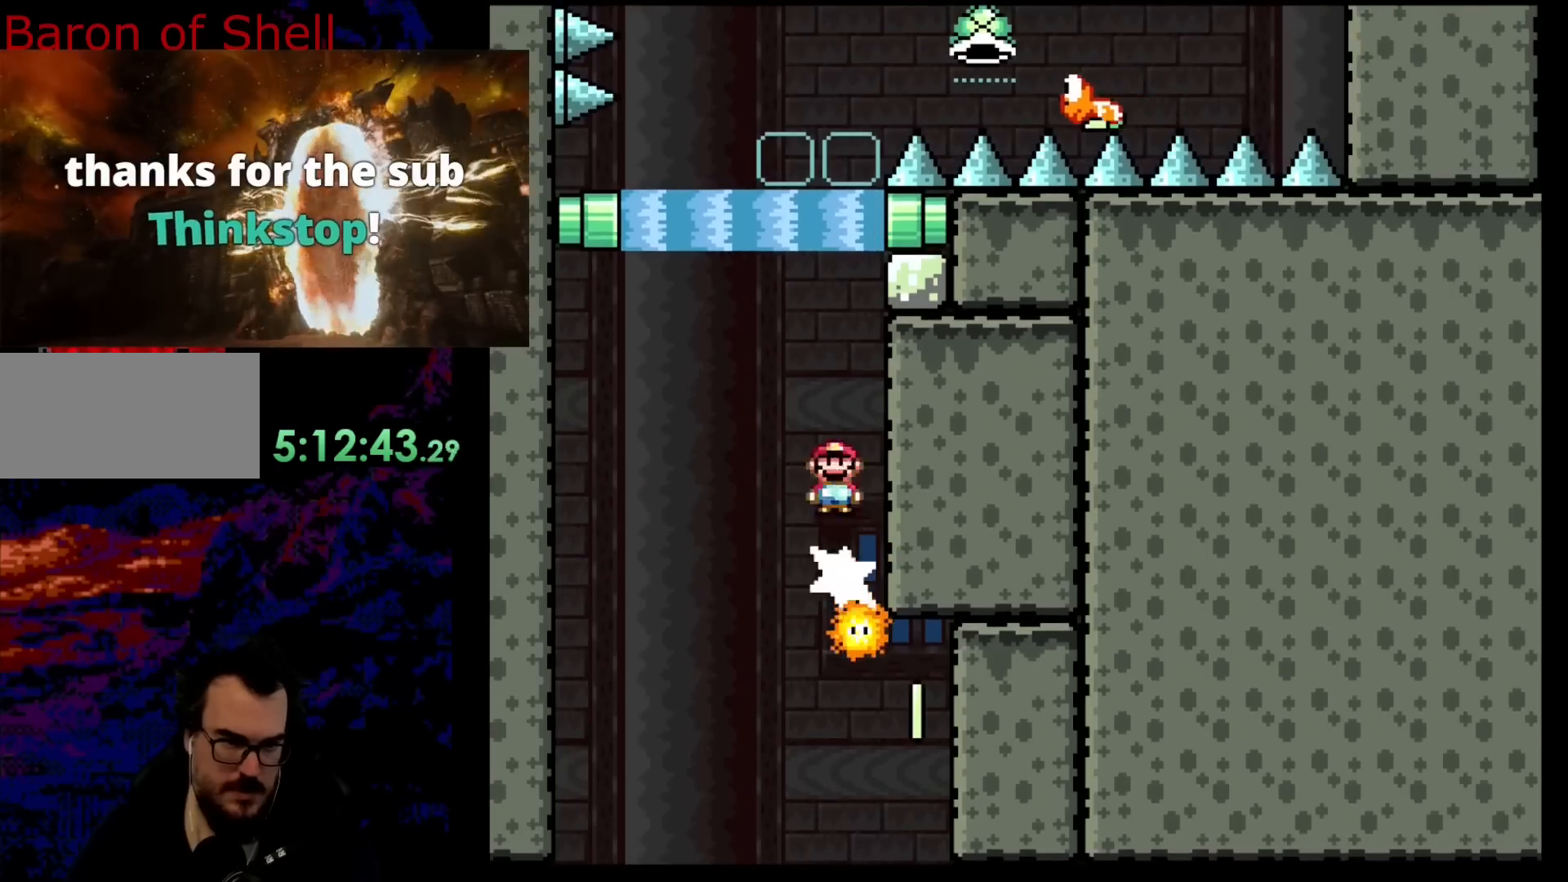
{"buttons": ["B", "Y", "DPAD_UP", "DPAD_RIGHT"], "events": [[250, "DPAD_LEFT", "up"], [250, "DPAD_UP", "down"], [267, "DPAD_RIGHT", "down"], [267, "DPAD_UP", "up"], [300, "DPAD_UP", "down"], [383, "A", "up"], [400, "B", "down"], [400, "X", "up"], [433, "Y", "down"]]}
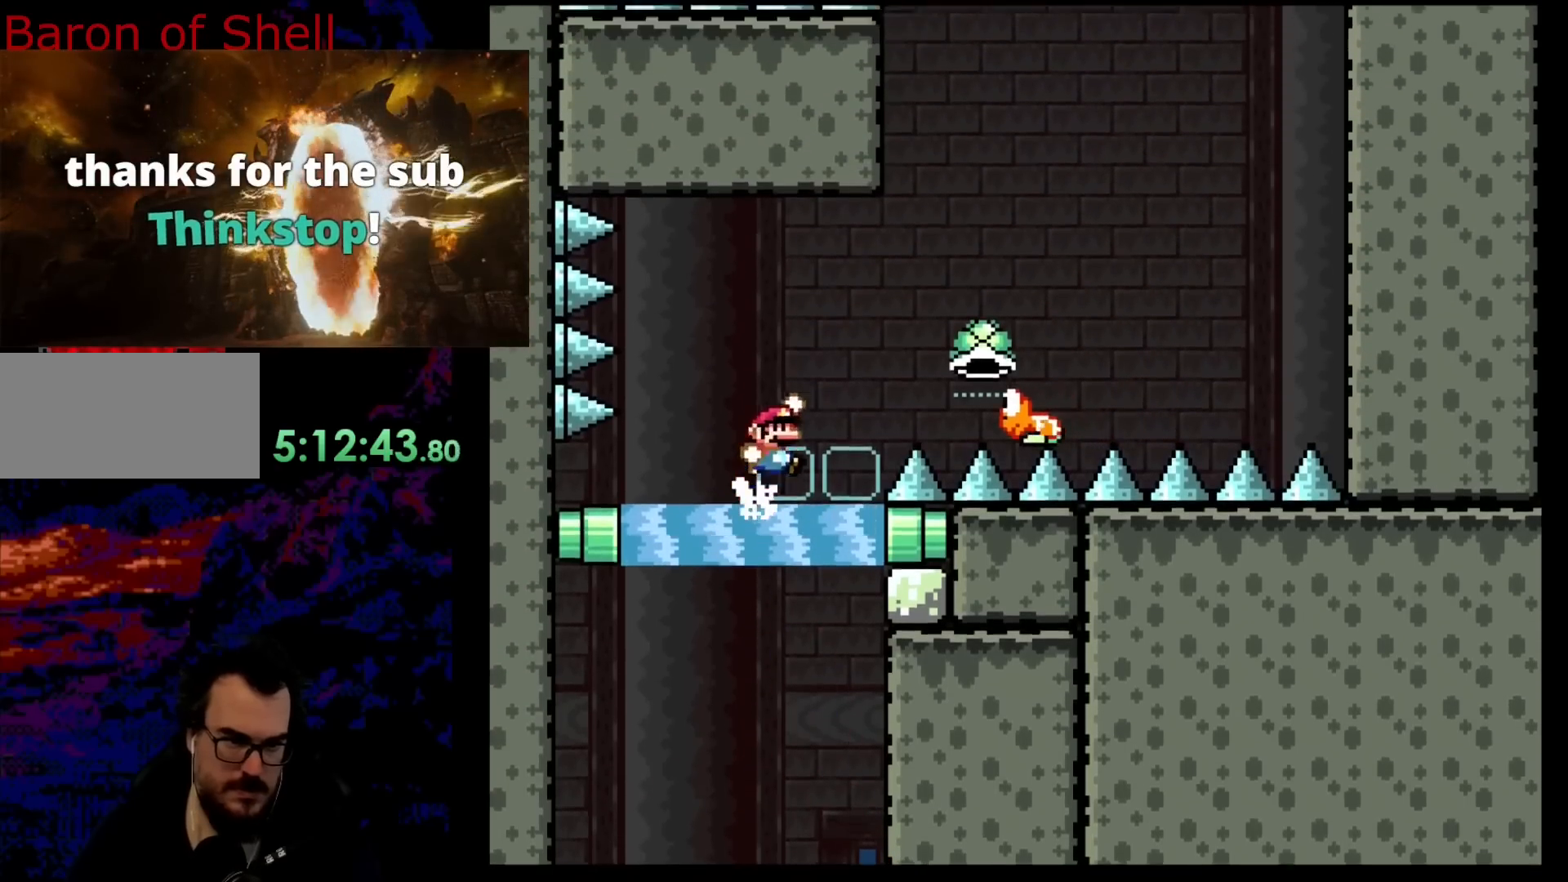
{"buttons": ["B", "Y", "DPAD_RIGHT"], "events": [[250, "B", "up"], [250, "DPAD_UP", "up"], [333, "DPAD_UP", "down"], [350, "DPAD_LEFT", "down"], [350, "DPAD_RIGHT", "up"], [350, "DPAD_UP", "up"], [417, "B", "down"], [483, "DPAD_LEFT", "up"], [483, "DPAD_RIGHT", "down"]]}
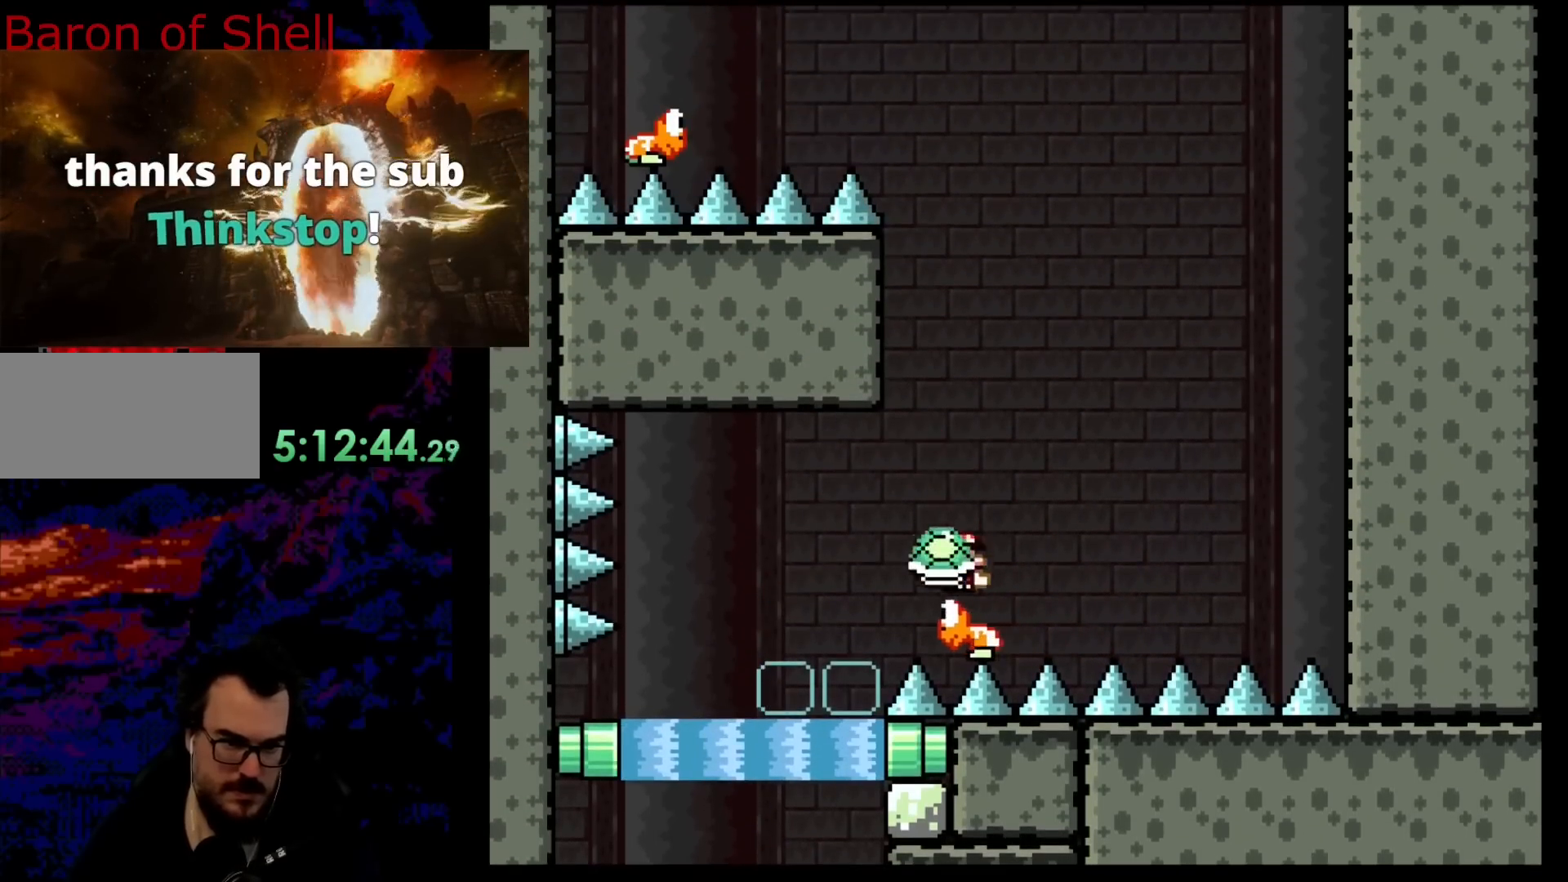
{"buttons": ["B", "Y"], "events": [[300, "DPAD_DOWN", "down"], [300, "DPAD_LEFT", "down"], [300, "DPAD_RIGHT", "up"], [333, "DPAD_DOWN", "up"], [417, "DPAD_LEFT", "up"]]}
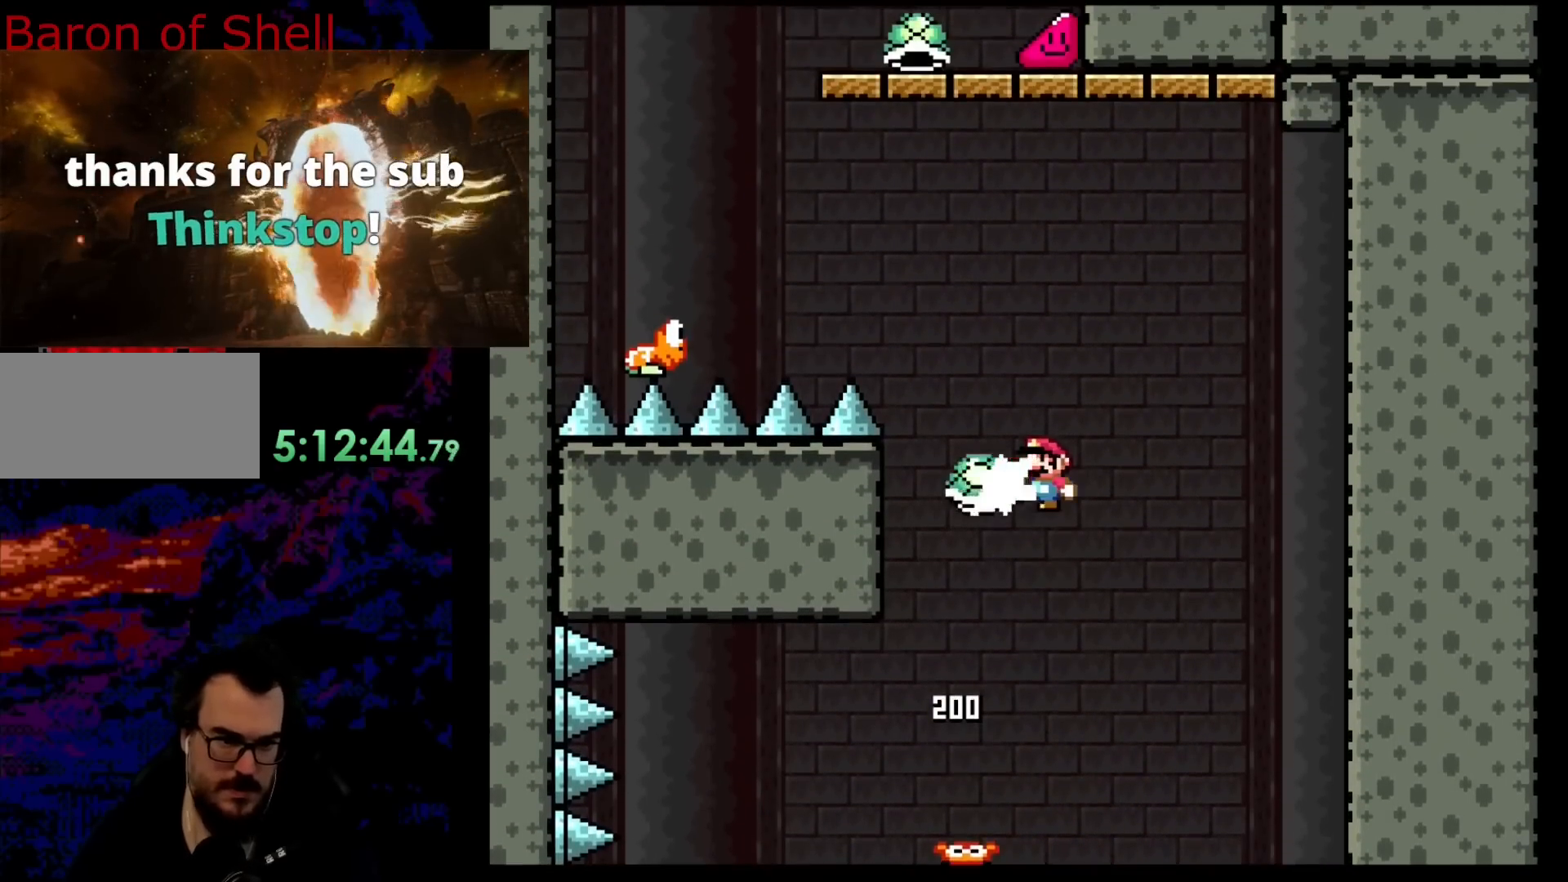
{"buttons": ["B", "Y", "DPAD_LEFT"], "events": [[17, "Y", "up"], [167, "Y", "down"], [217, "DPAD_LEFT", "down"]]}
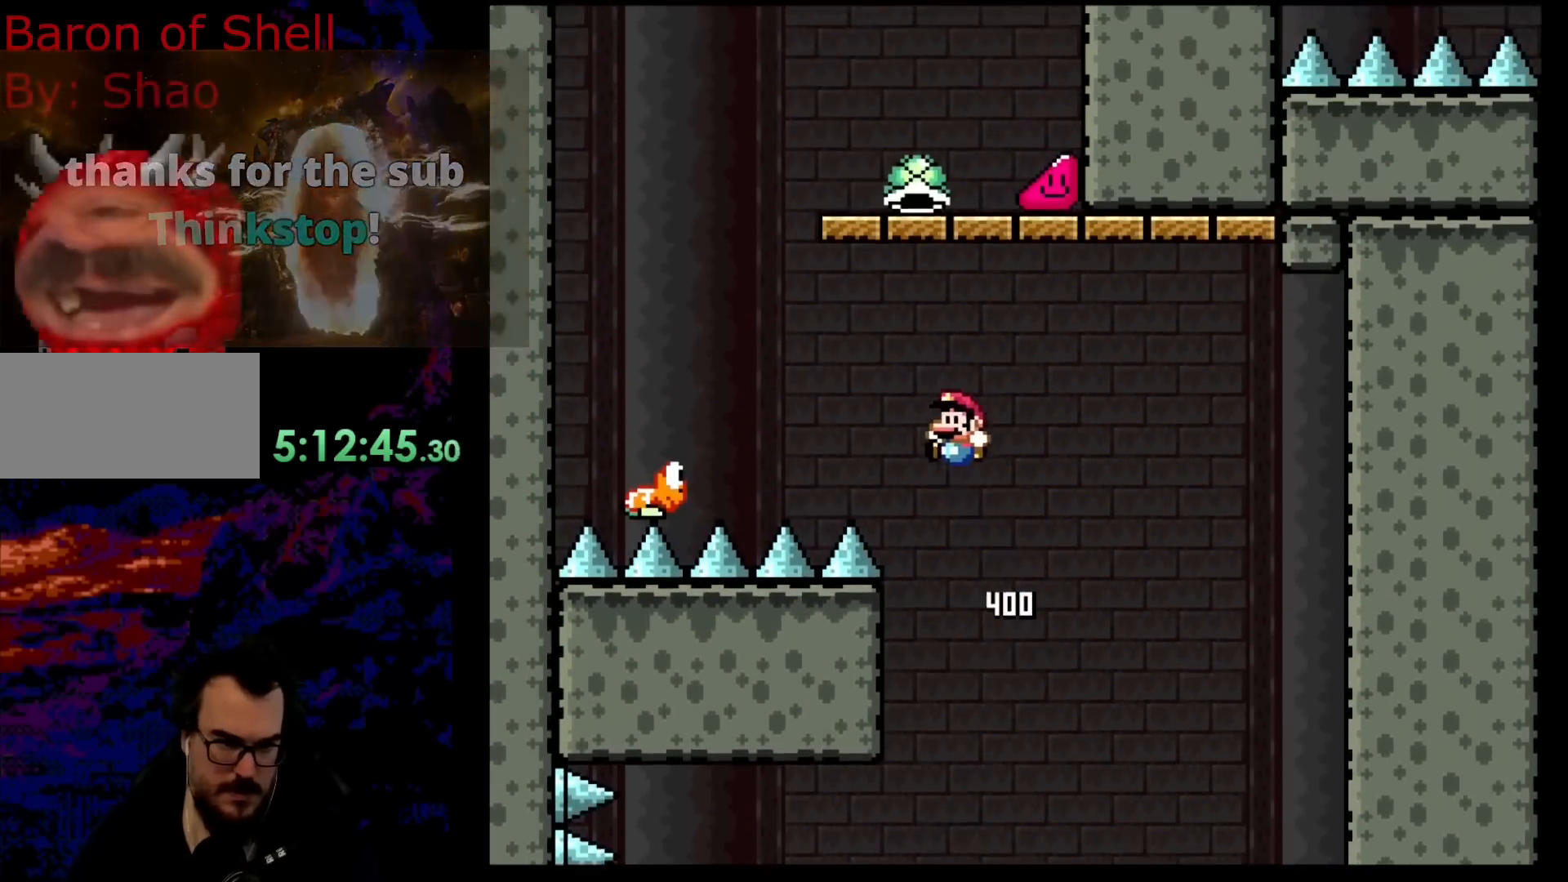
{"buttons": ["B", "Y", "DPAD_RIGHT"], "events": [[433, "DPAD_LEFT", "up"], [483, "DPAD_RIGHT", "down"]]}
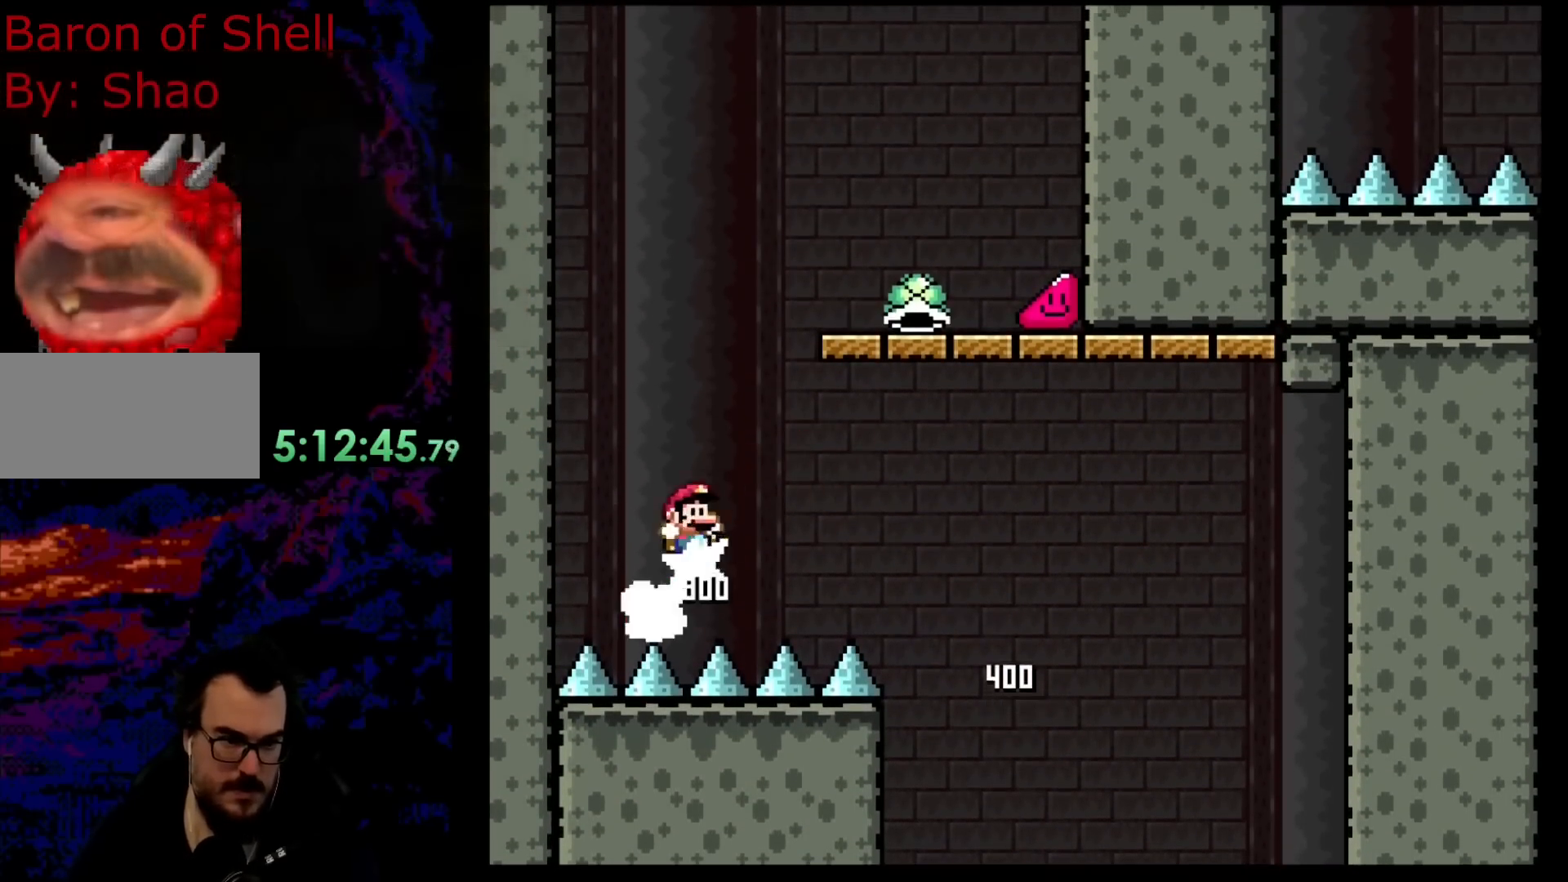
{"buttons": ["B", "Y", "DPAD_RIGHT"], "events": []}
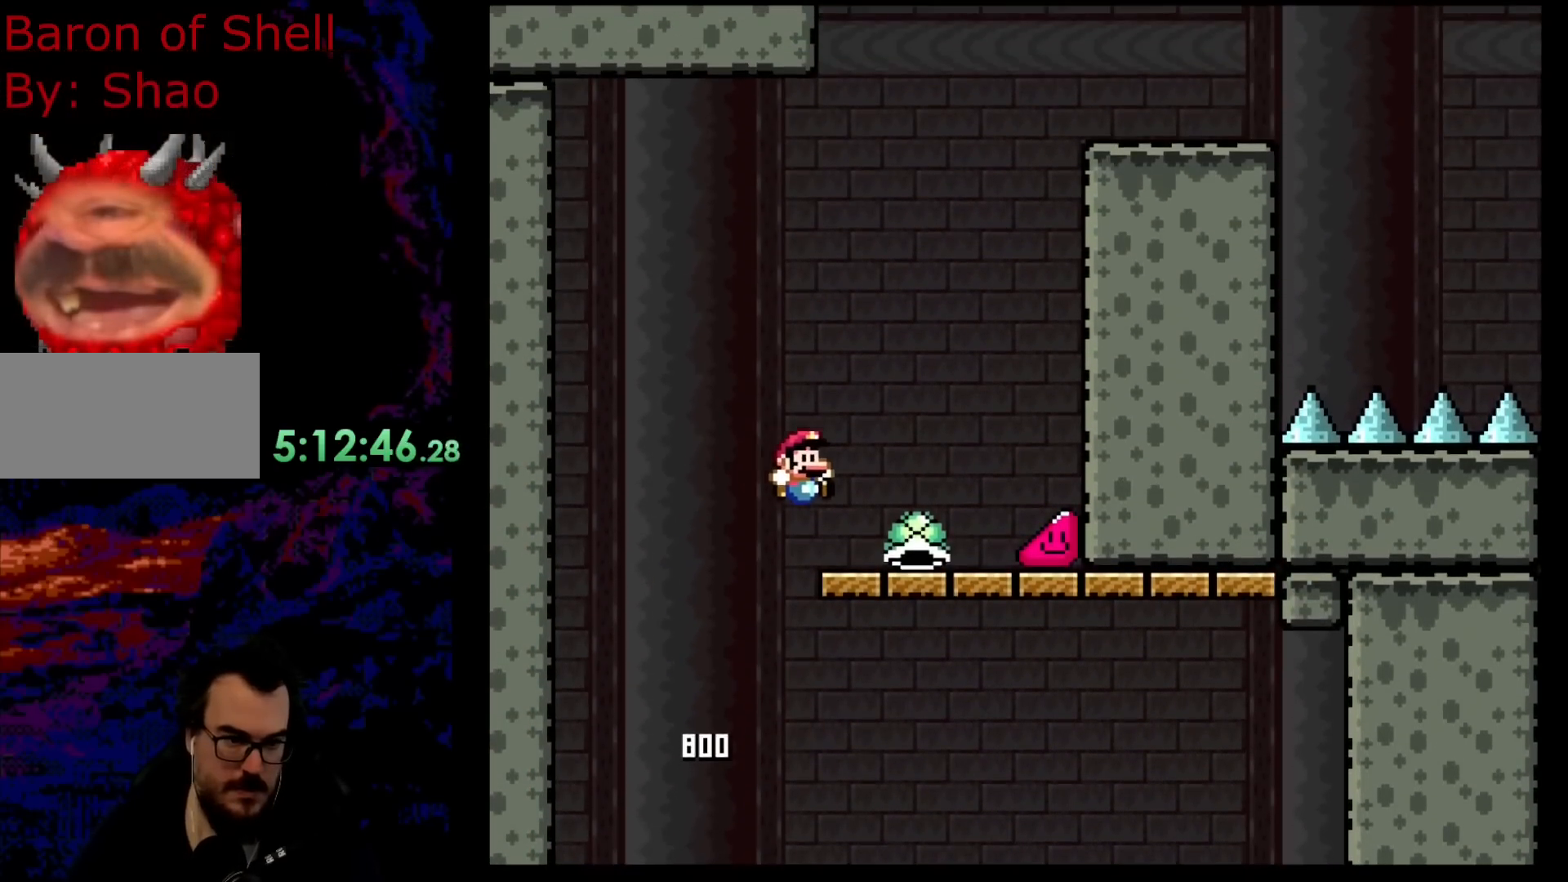
{"buttons": ["Y", "DPAD_RIGHT"], "events": [[133, "B", "up"], [133, "DPAD_DOWN", "down"], [150, "DPAD_DOWN", "up"], [150, "DPAD_LEFT", "down"], [150, "DPAD_RIGHT", "up"], [483, "DPAD_LEFT", "up"], [483, "DPAD_RIGHT", "down"]]}
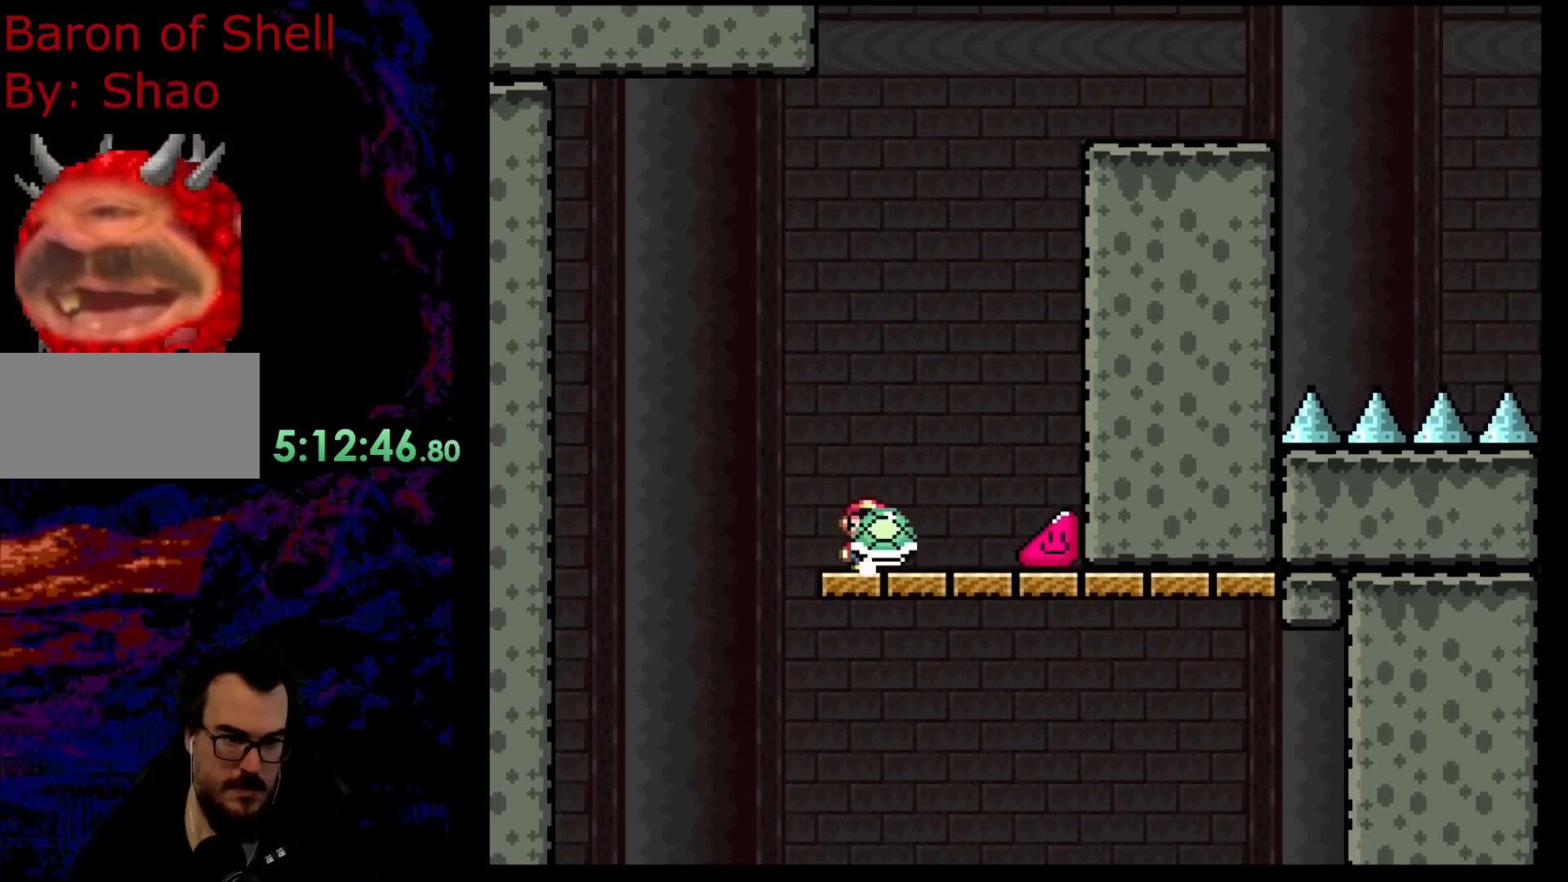
{"buttons": ["Y"], "events": [[50, "DPAD_RIGHT", "up"]]}
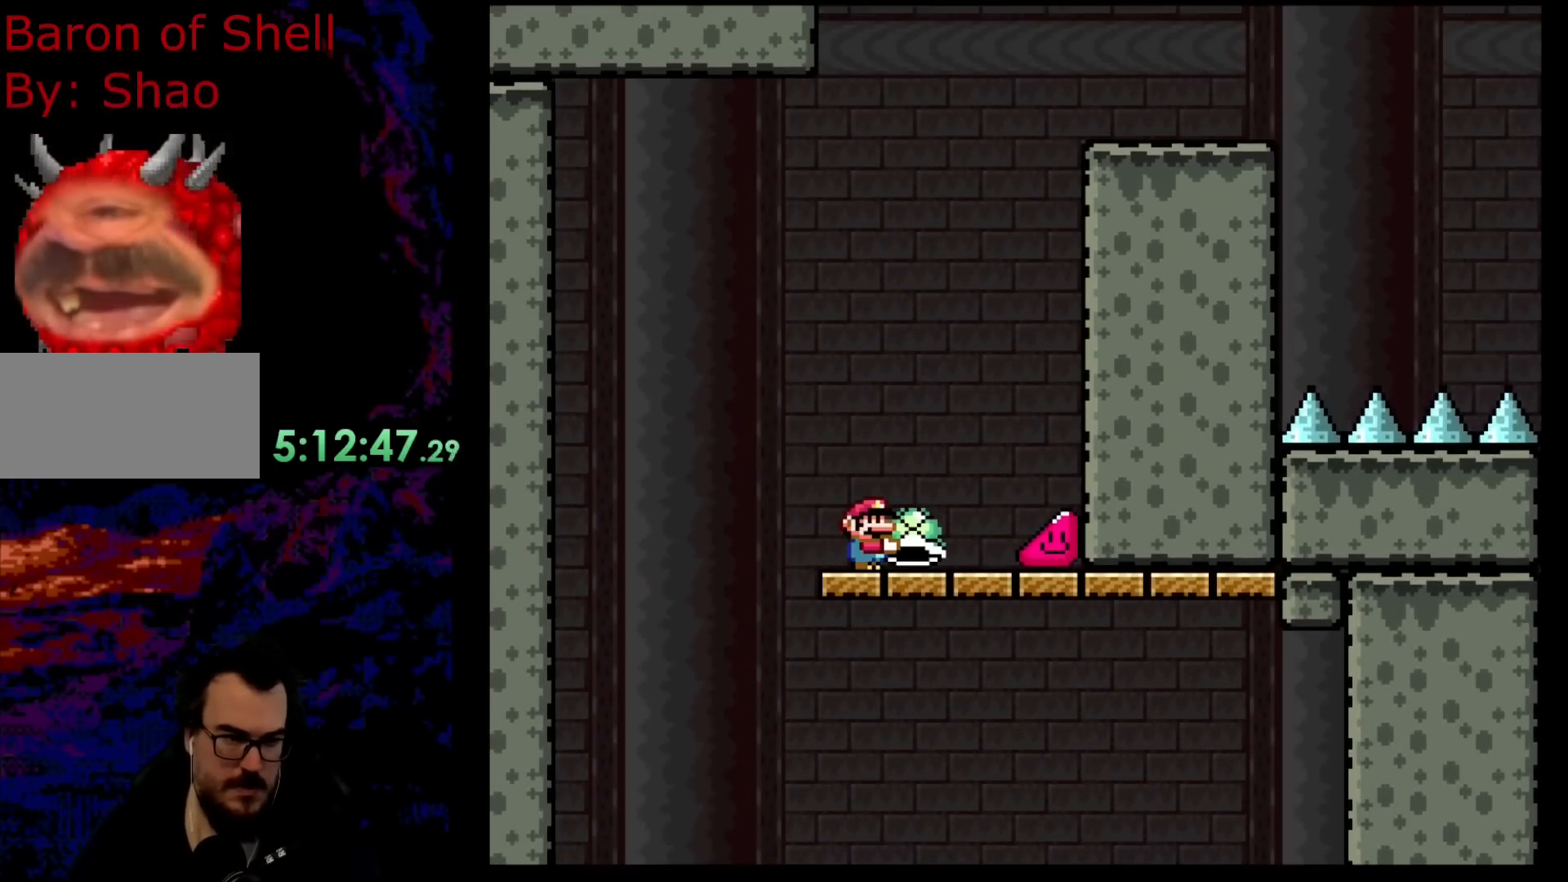
{"buttons": ["Y"], "events": []}
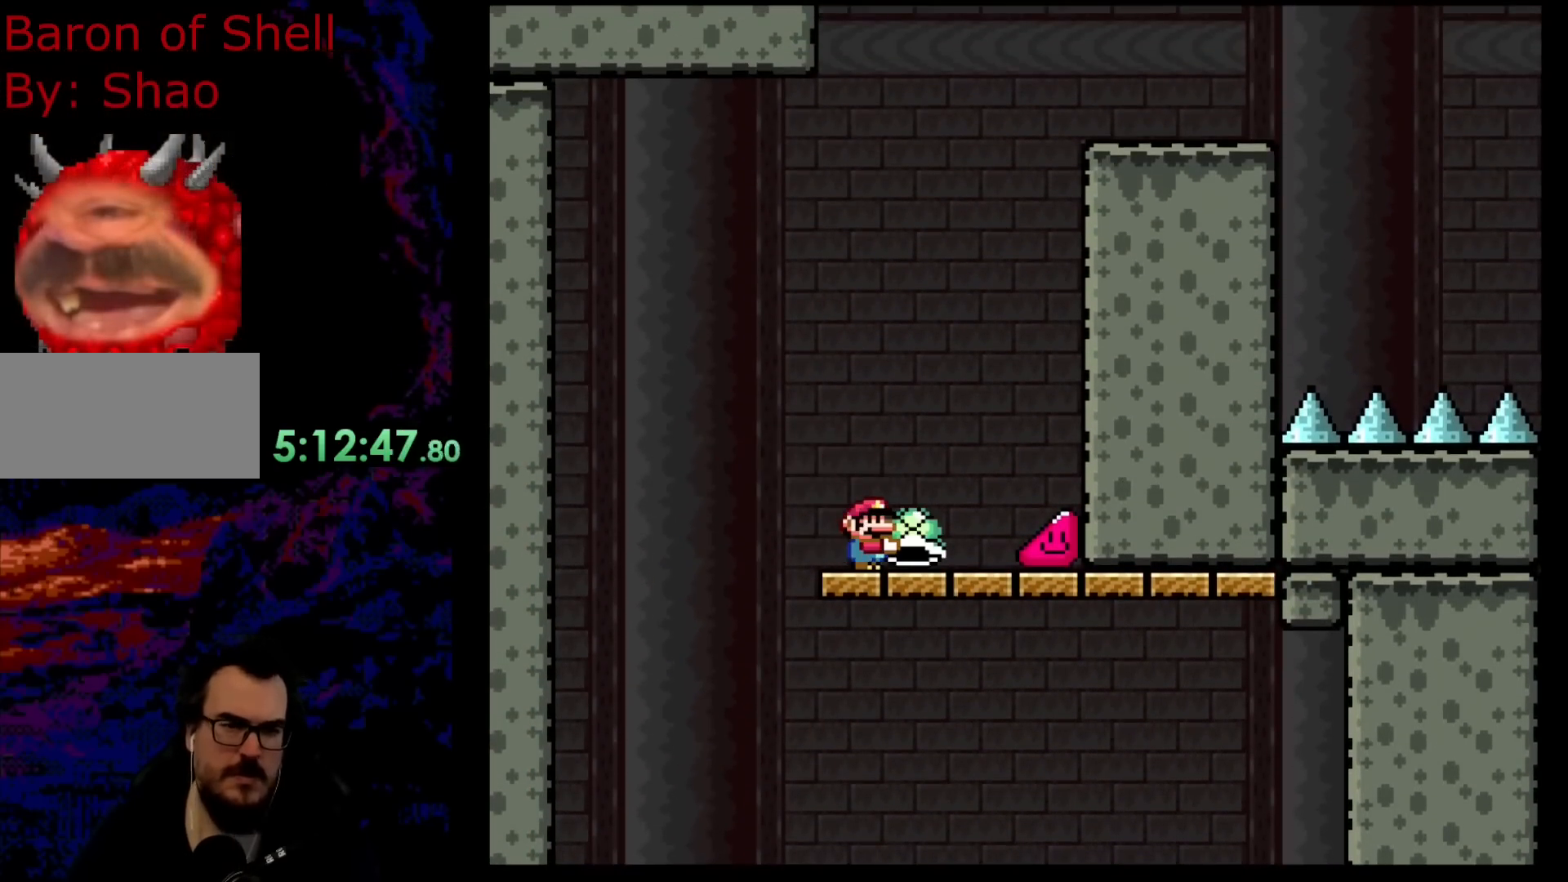
{"buttons": ["Y"], "events": []}
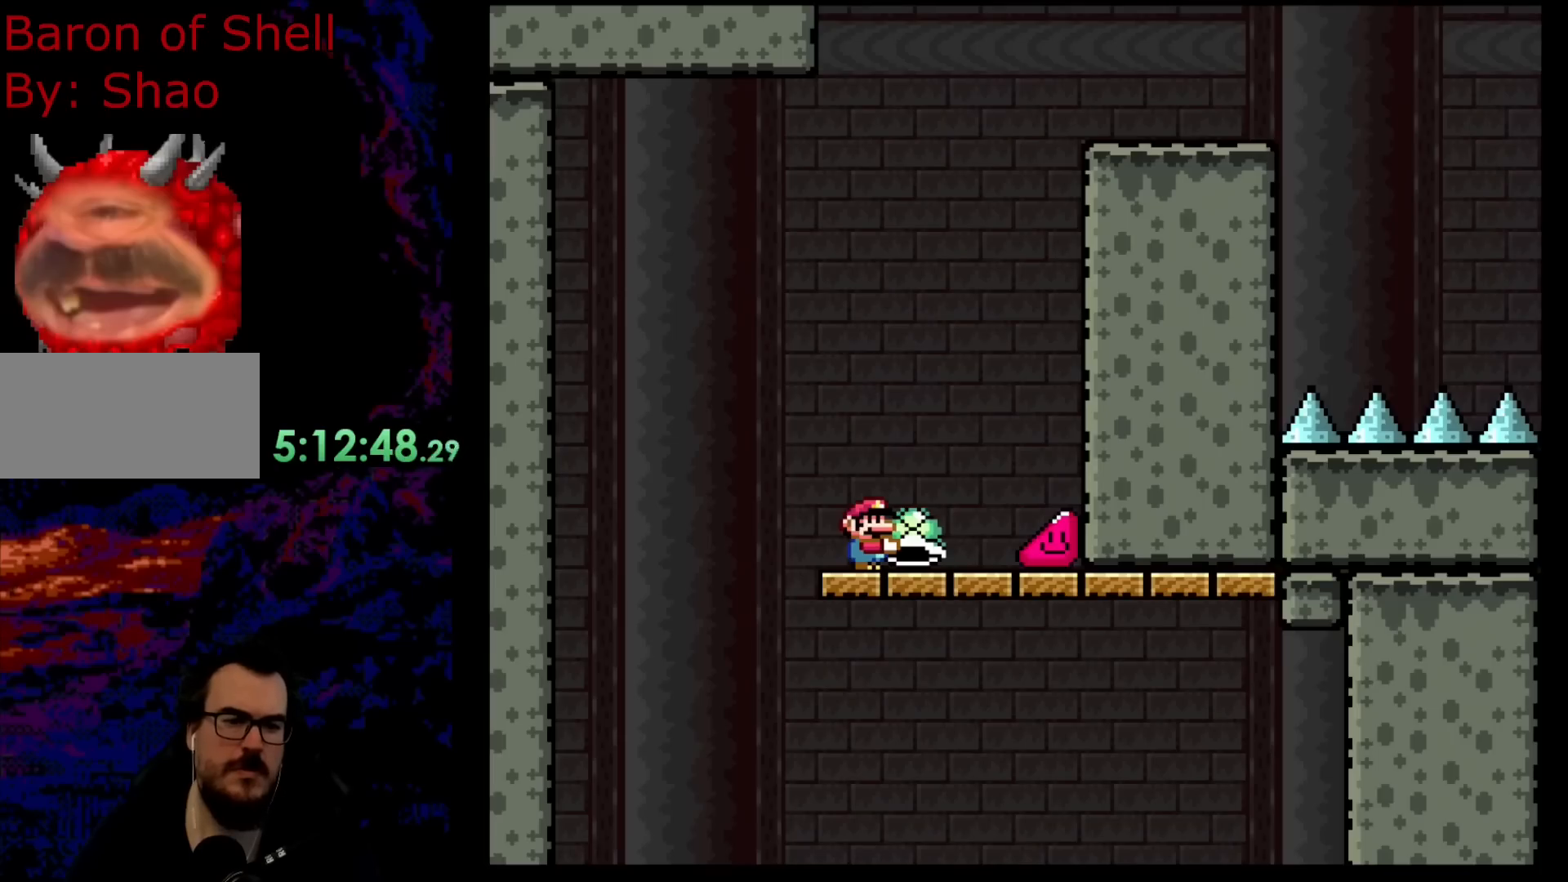
{"buttons": ["Y"], "events": []}
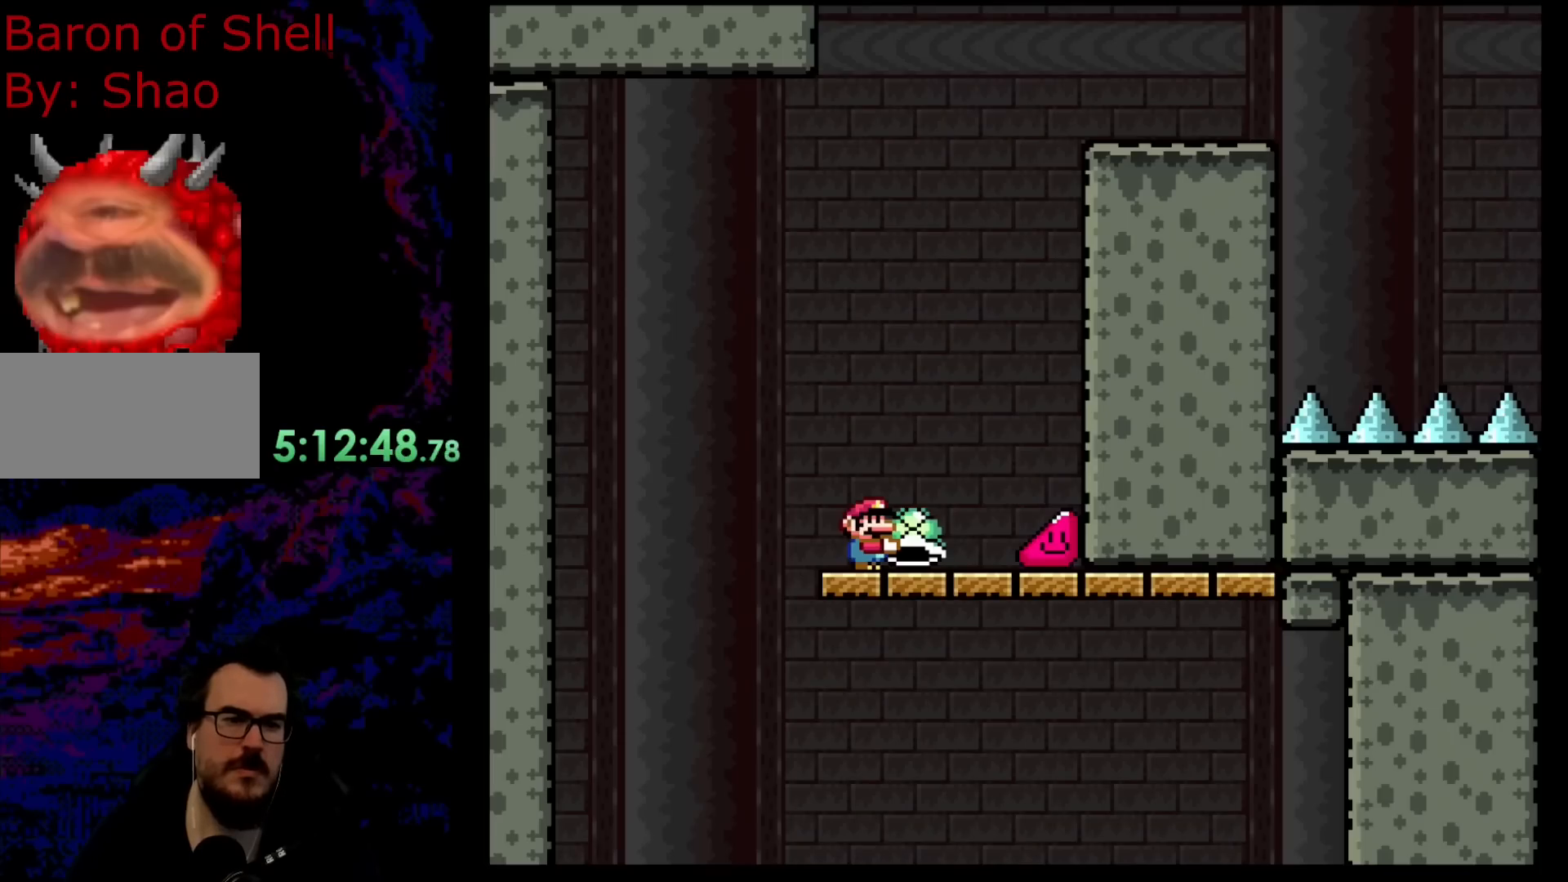
{"buttons": ["Y"], "events": []}
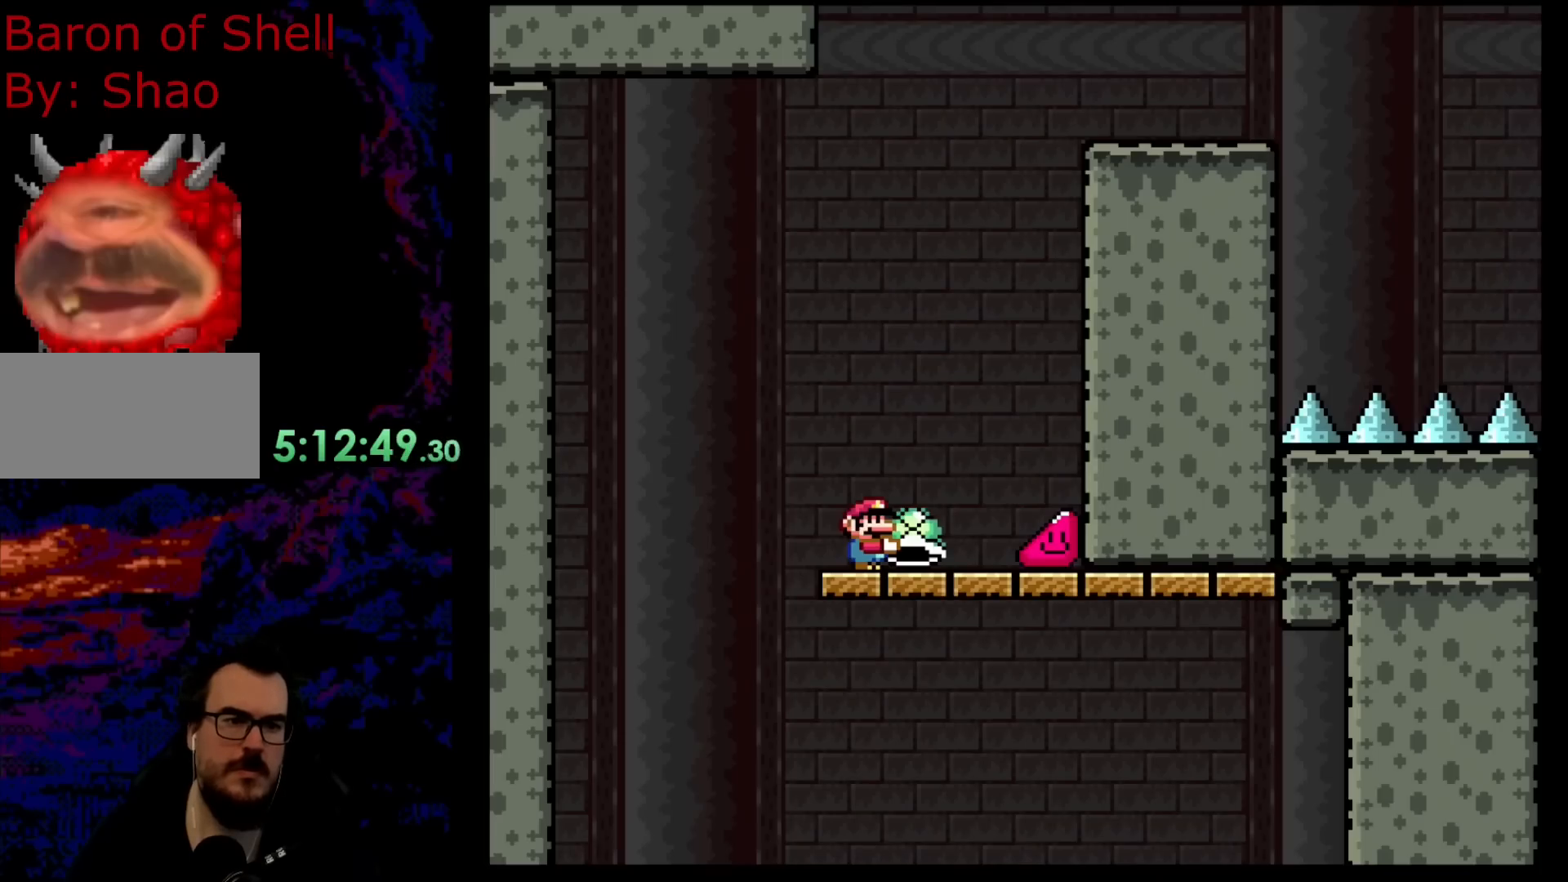
{"buttons": ["Y", "DPAD_UP", "DPAD_RIGHT"], "events": [[317, "DPAD_RIGHT", "down"], [333, "B", "down"], [383, "DPAD_UP", "down"], [500, "B", "up"]]}
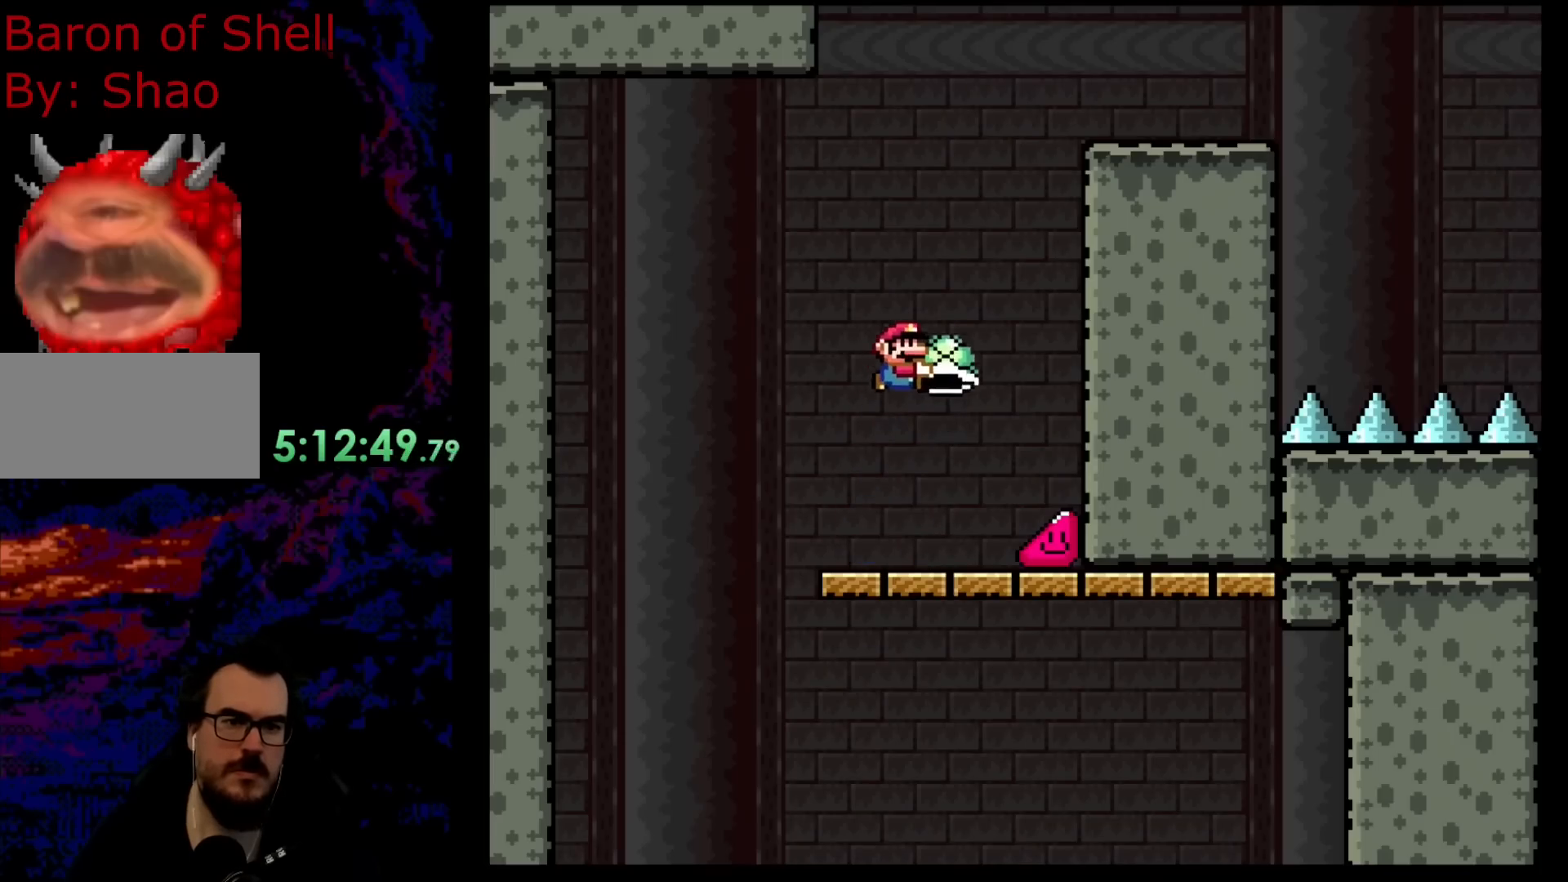
{"buttons": ["Y", "DPAD_LEFT"], "events": [[67, "Y", "up"], [133, "DPAD_RIGHT", "up"], [167, "DPAD_LEFT", "down"], [183, "Y", "down"], [250, "DPAD_UP", "up"]]}
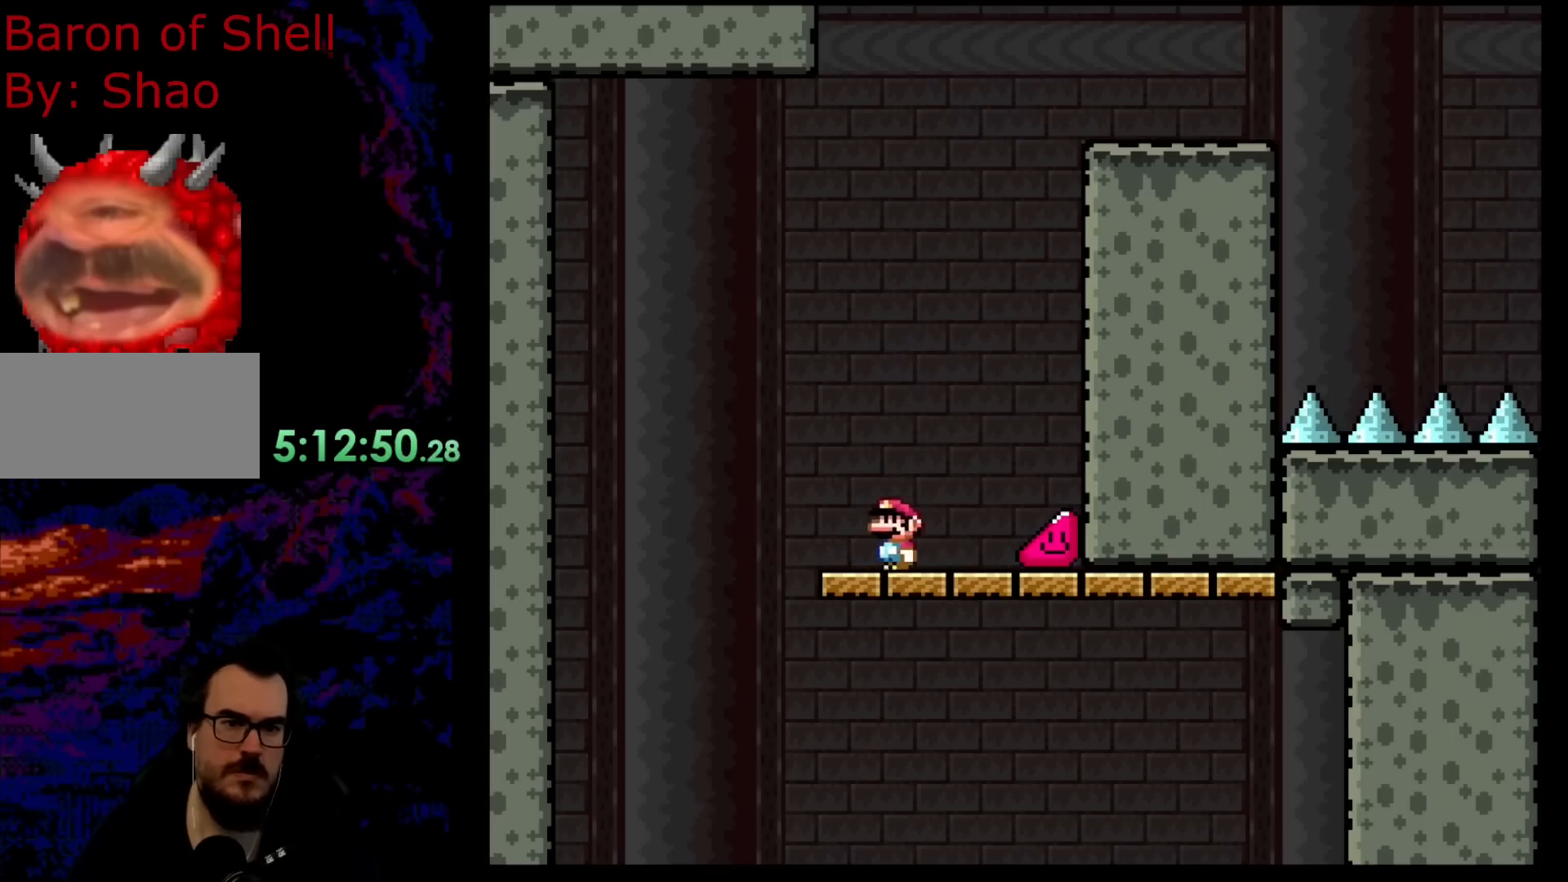
{"buttons": ["Y", "DPAD_RIGHT"], "events": [[50, "DPAD_LEFT", "up"], [67, "DPAD_RIGHT", "down"]]}
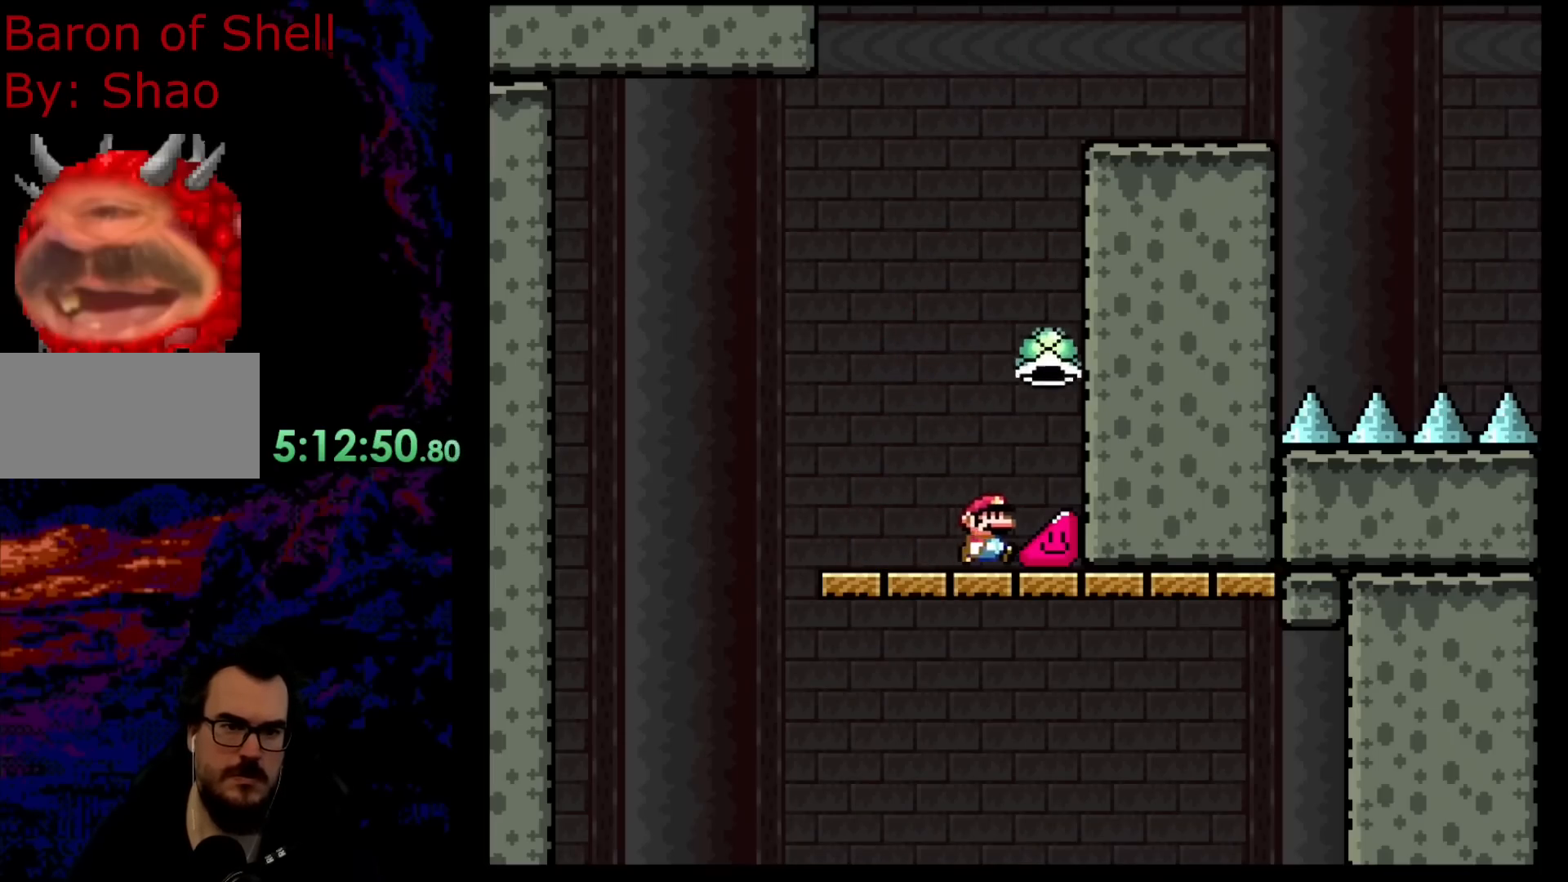
{"buttons": ["Y", "DPAD_RIGHT"], "events": []}
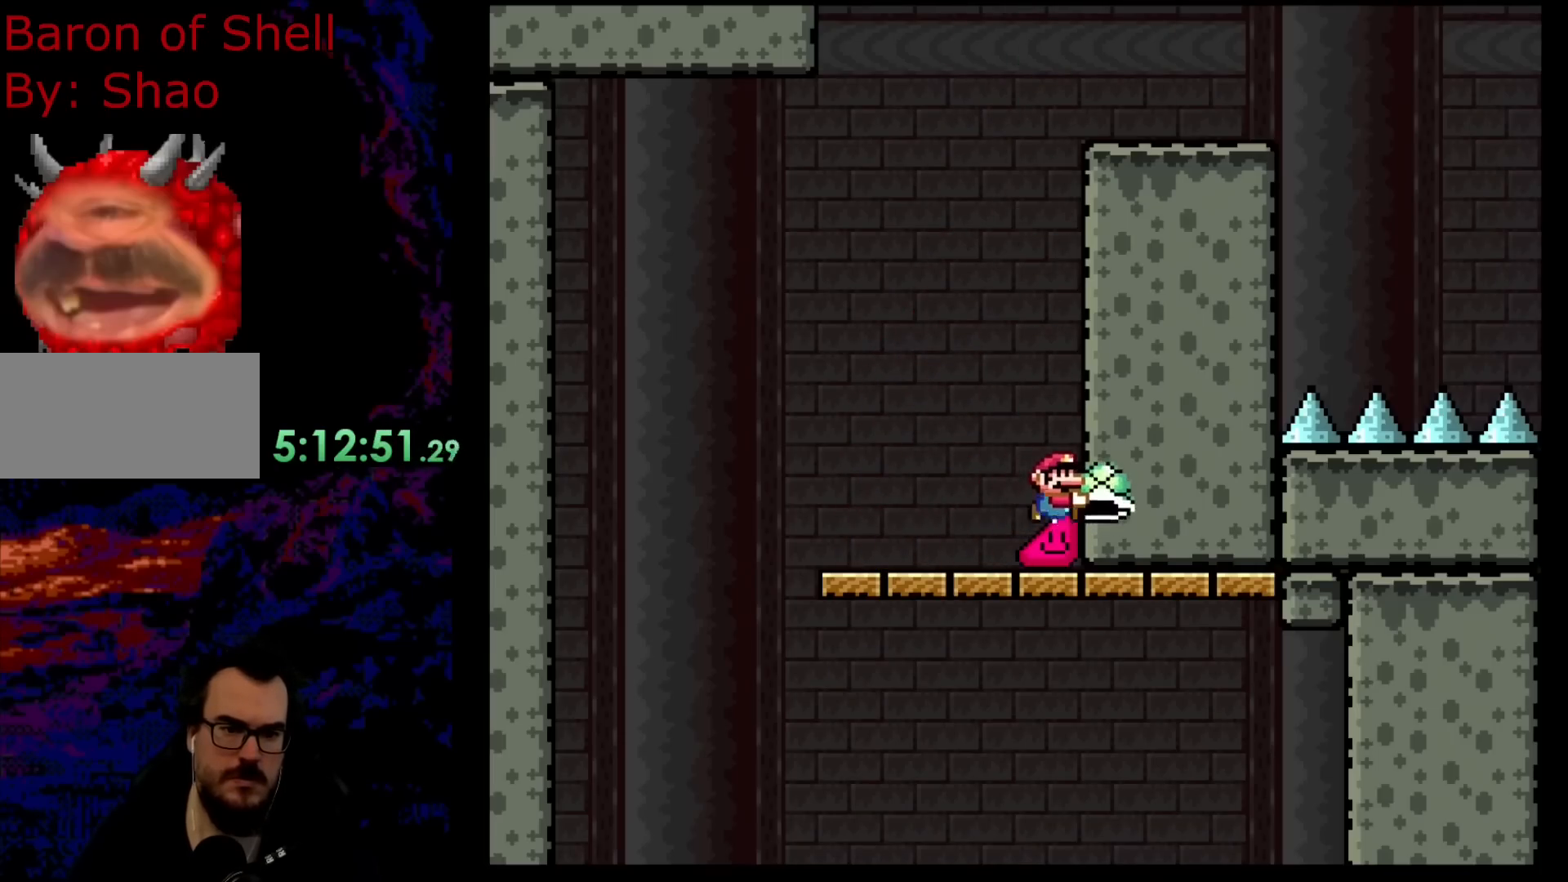
{"buttons": ["Y", "DPAD_LEFT"], "events": [[200, "DPAD_LEFT", "down"], [200, "DPAD_RIGHT", "up"], [200, "DPAD_UP", "down"], [217, "DPAD_UP", "up"]]}